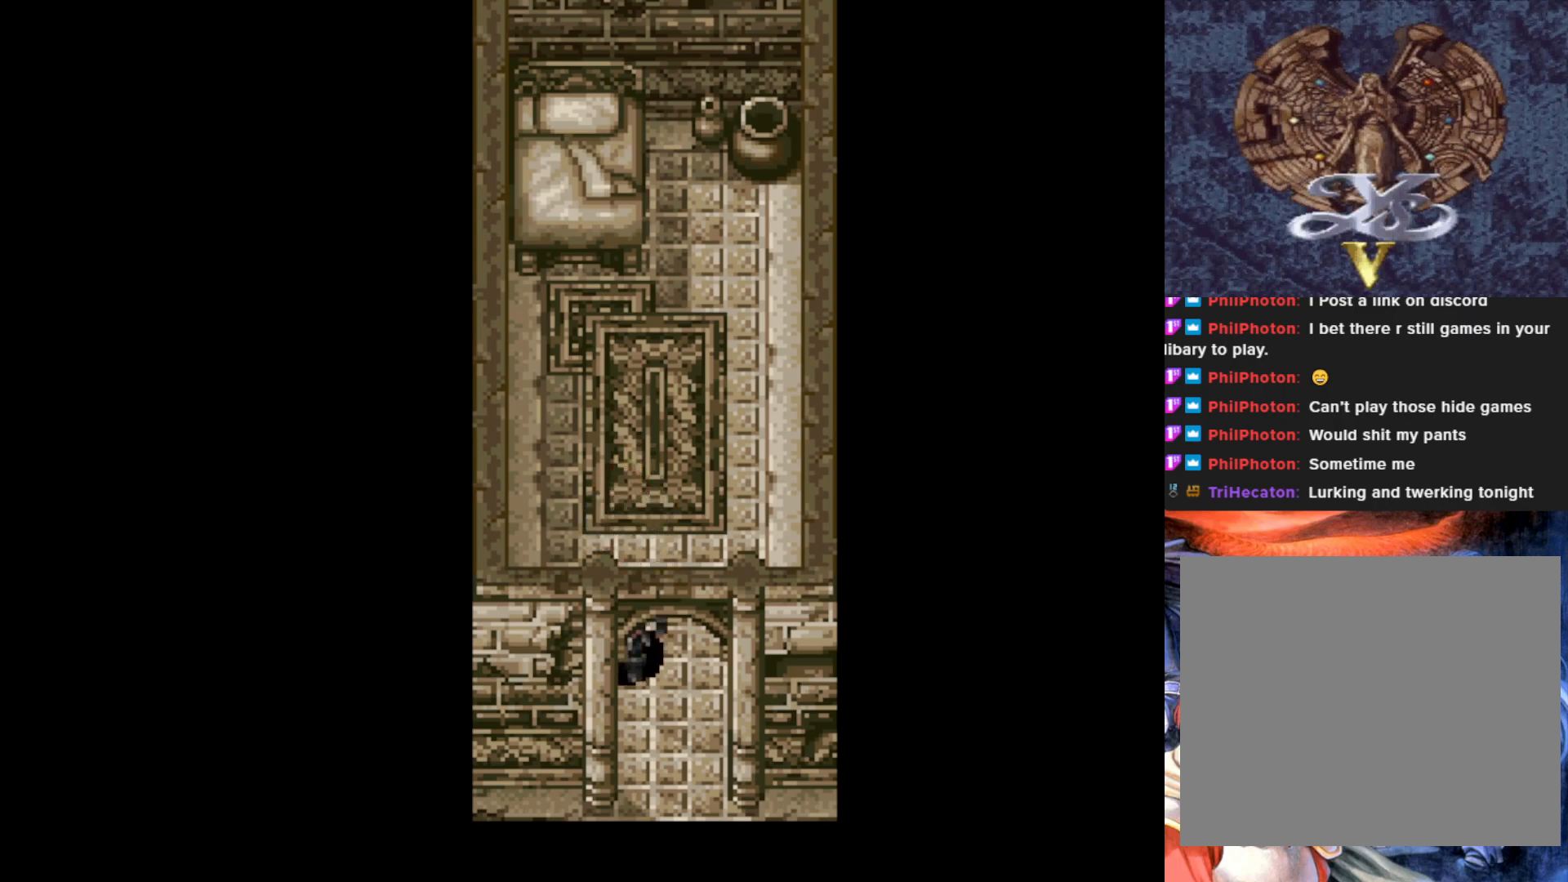
Gameplay with a controller (PlayStation layout); each line is a JSON object with the inputs held at the frame after it. "events" lists button and stick changes between this image and that frame as [ms after this image, input, new state], when the widget could be followed in between. Not read: right_stick.
{"buttons": [], "left_stick": "center", "events": [[467, "DPAD_DOWN", "up"]]}
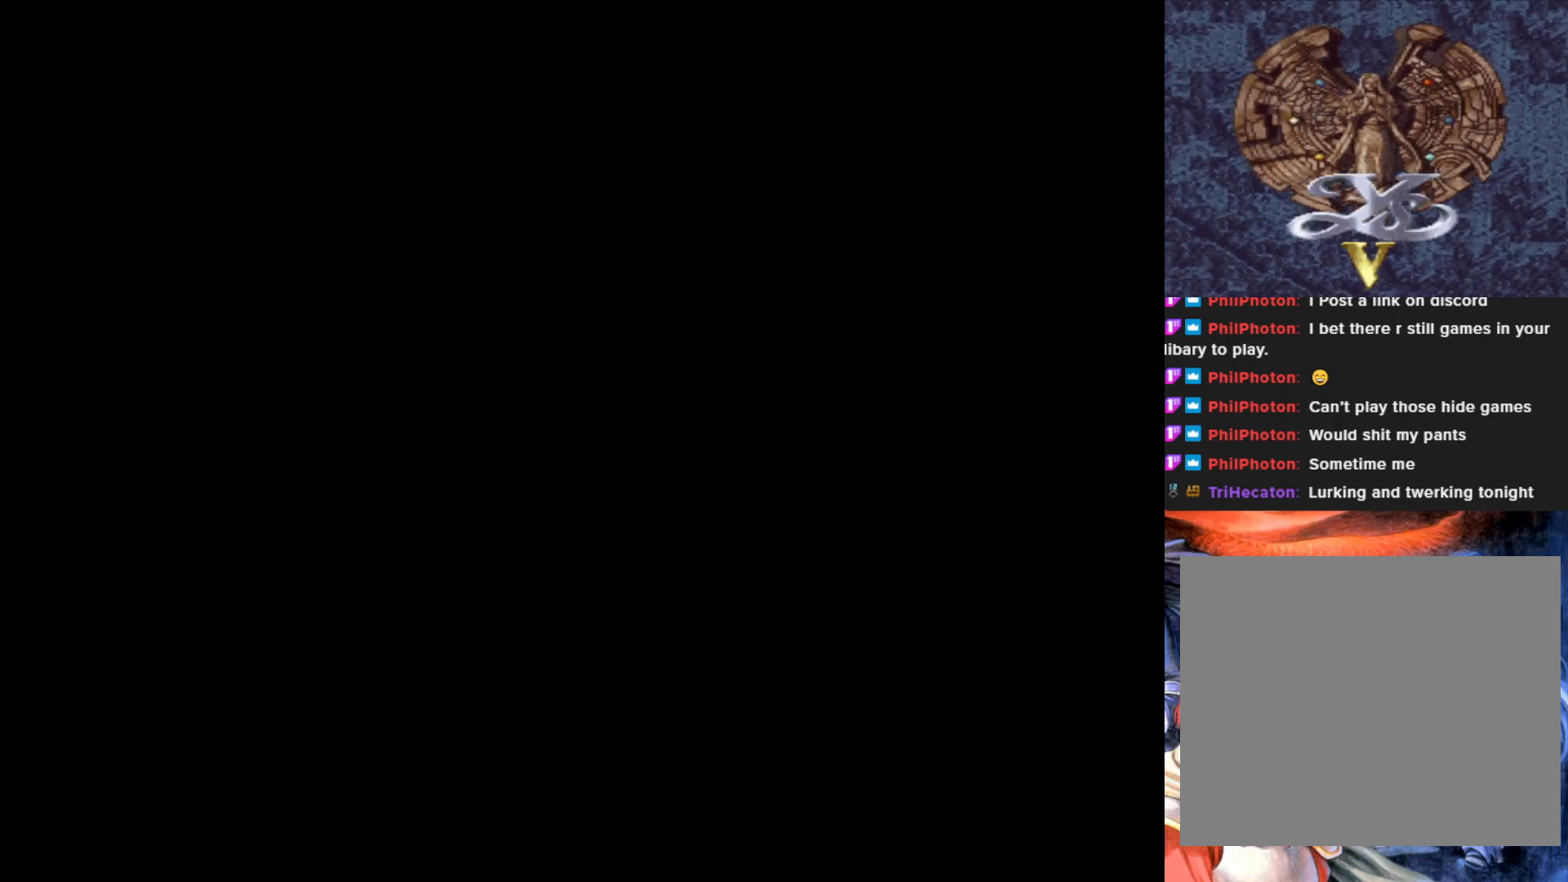
{"buttons": [], "left_stick": "center", "events": []}
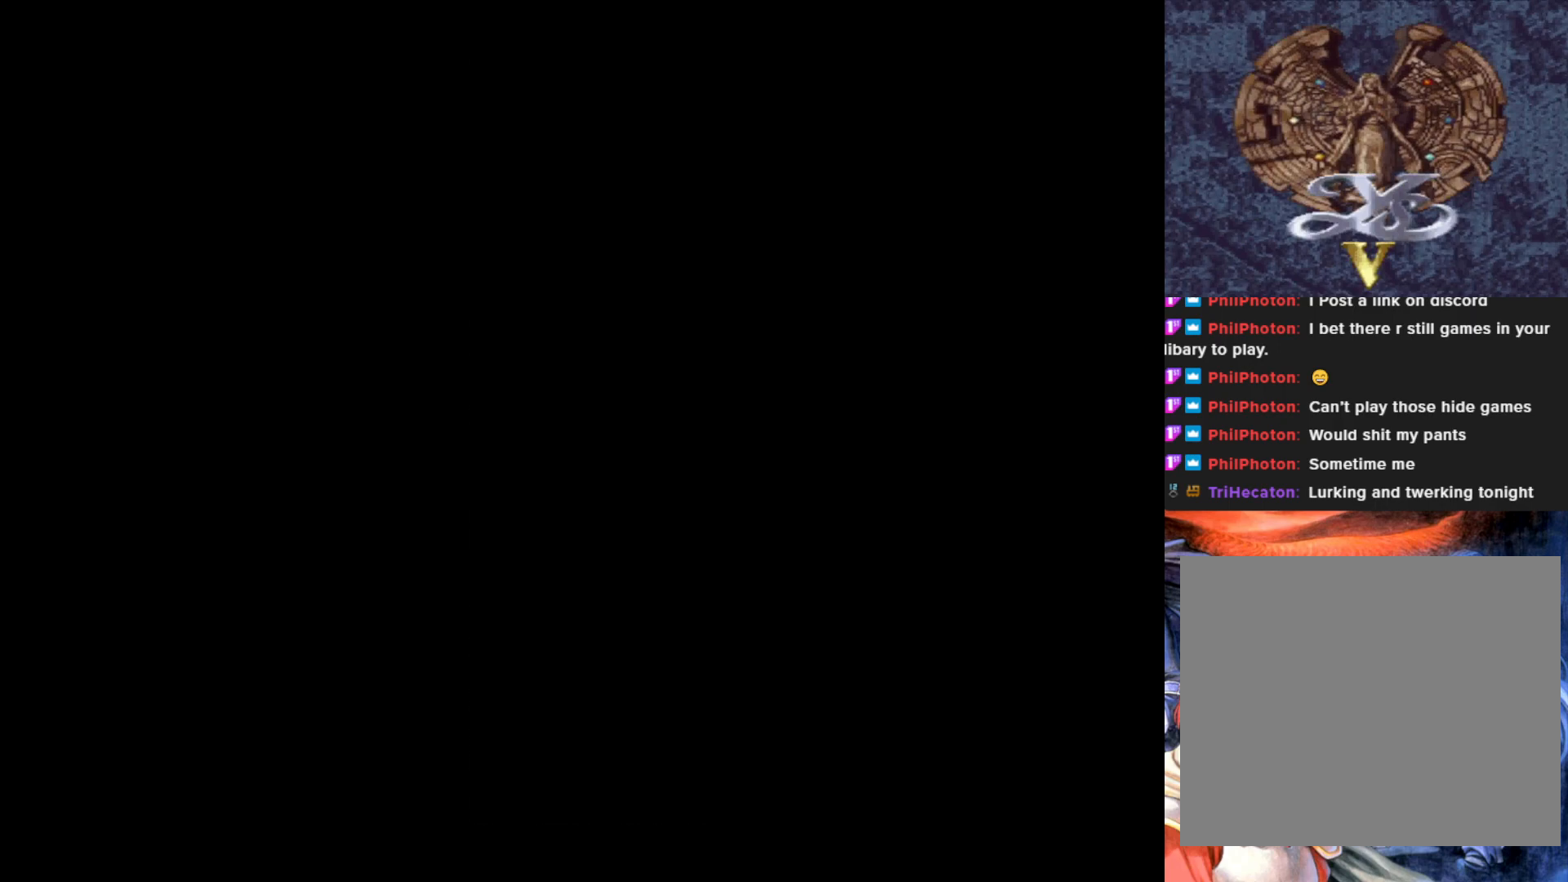
{"buttons": [], "left_stick": "center", "events": []}
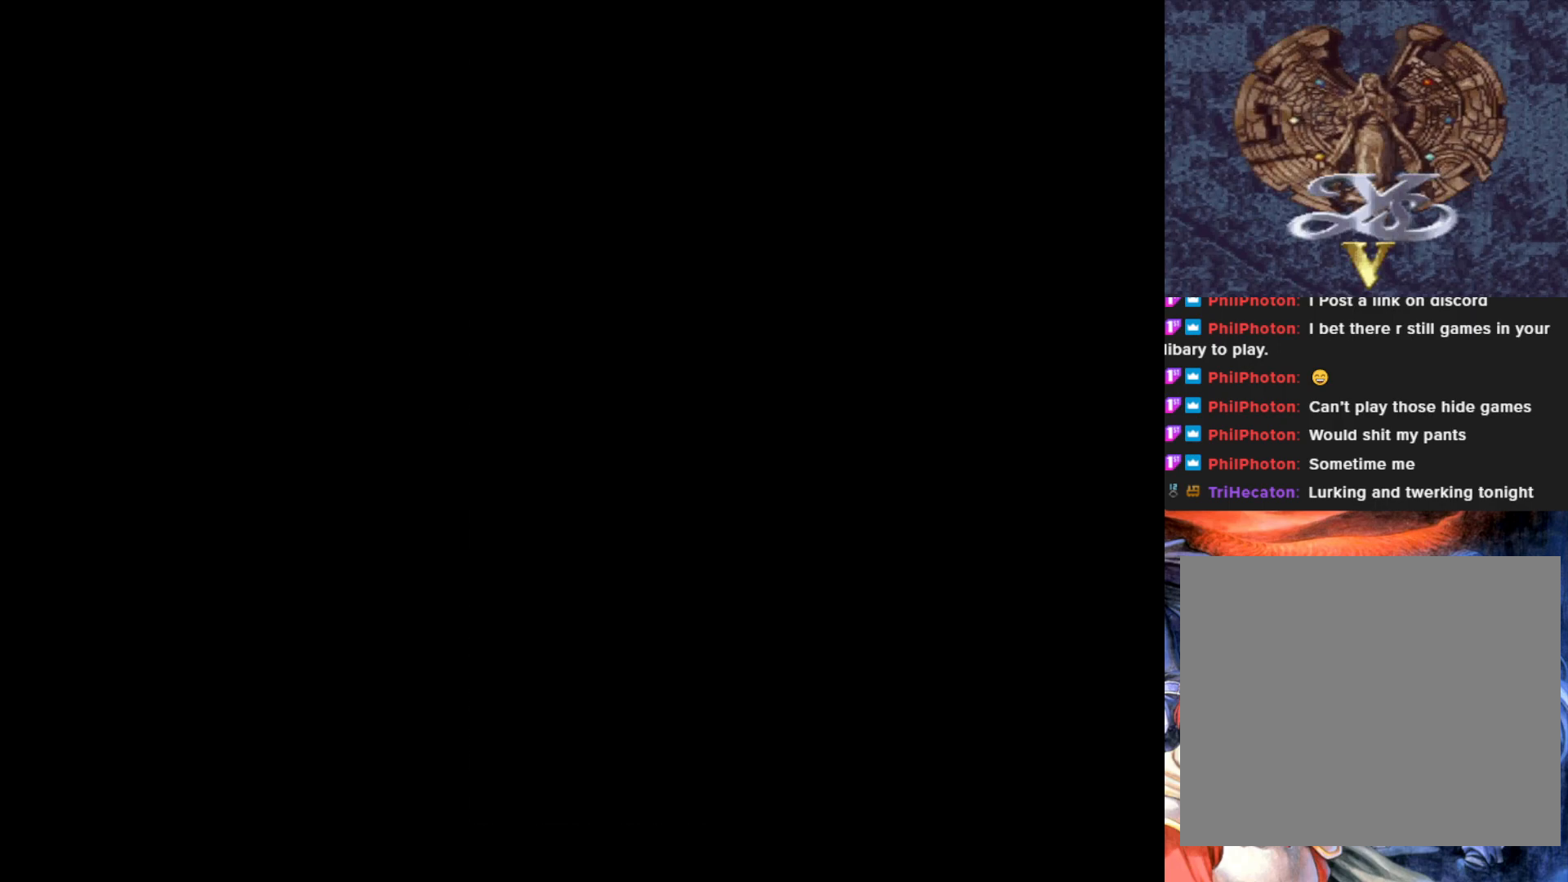
{"buttons": [], "left_stick": "center", "events": []}
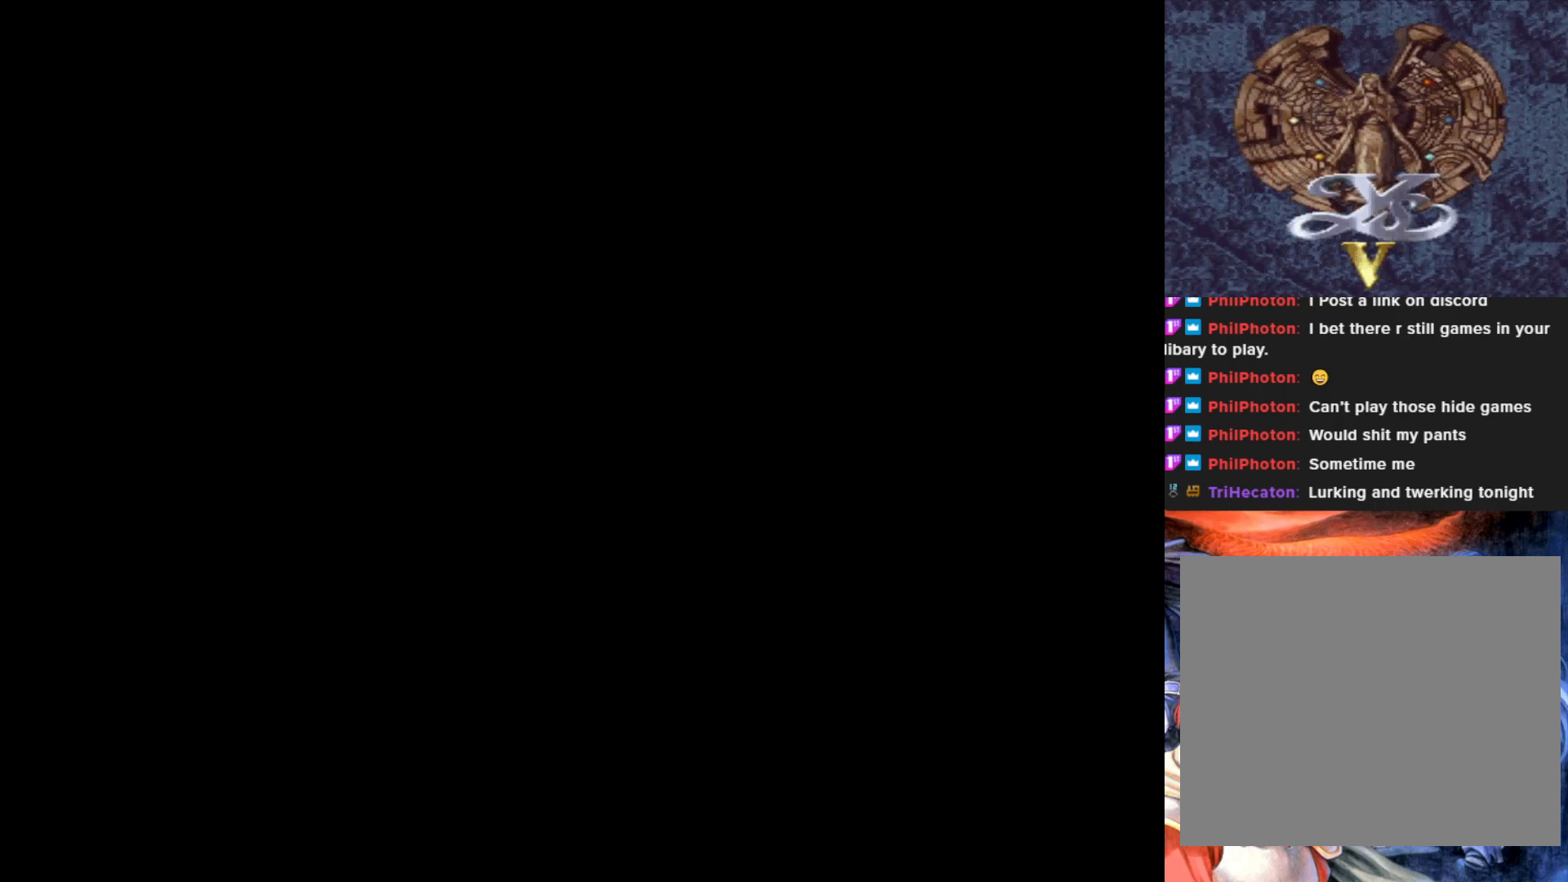
{"buttons": ["DPAD_LEFT"], "left_stick": "center", "events": [[483, "DPAD_LEFT", "down"]]}
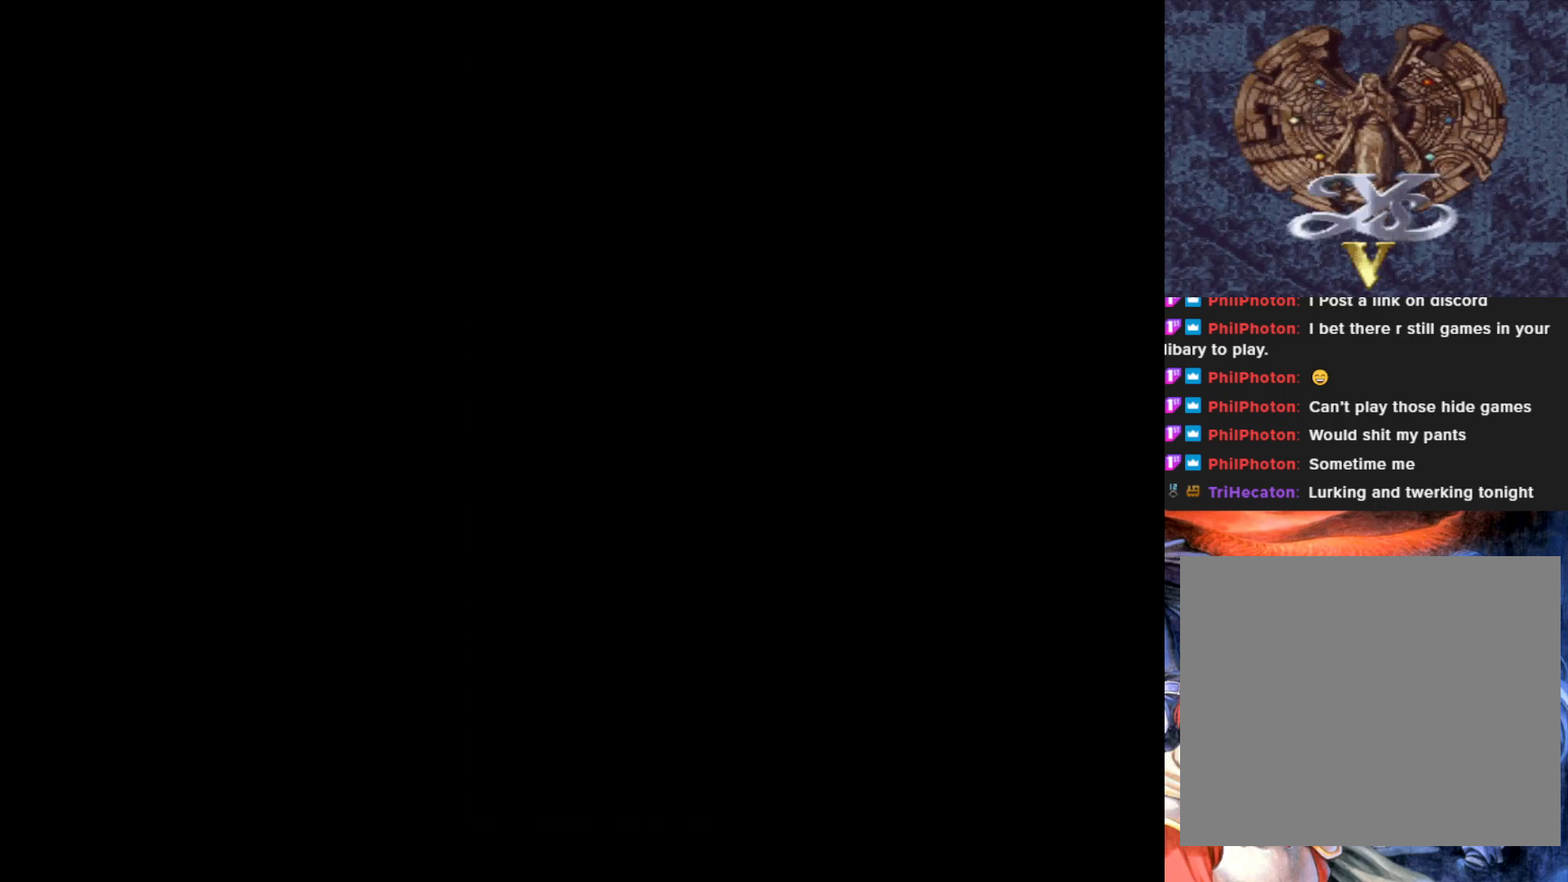
{"buttons": ["DPAD_LEFT"], "left_stick": "center", "events": []}
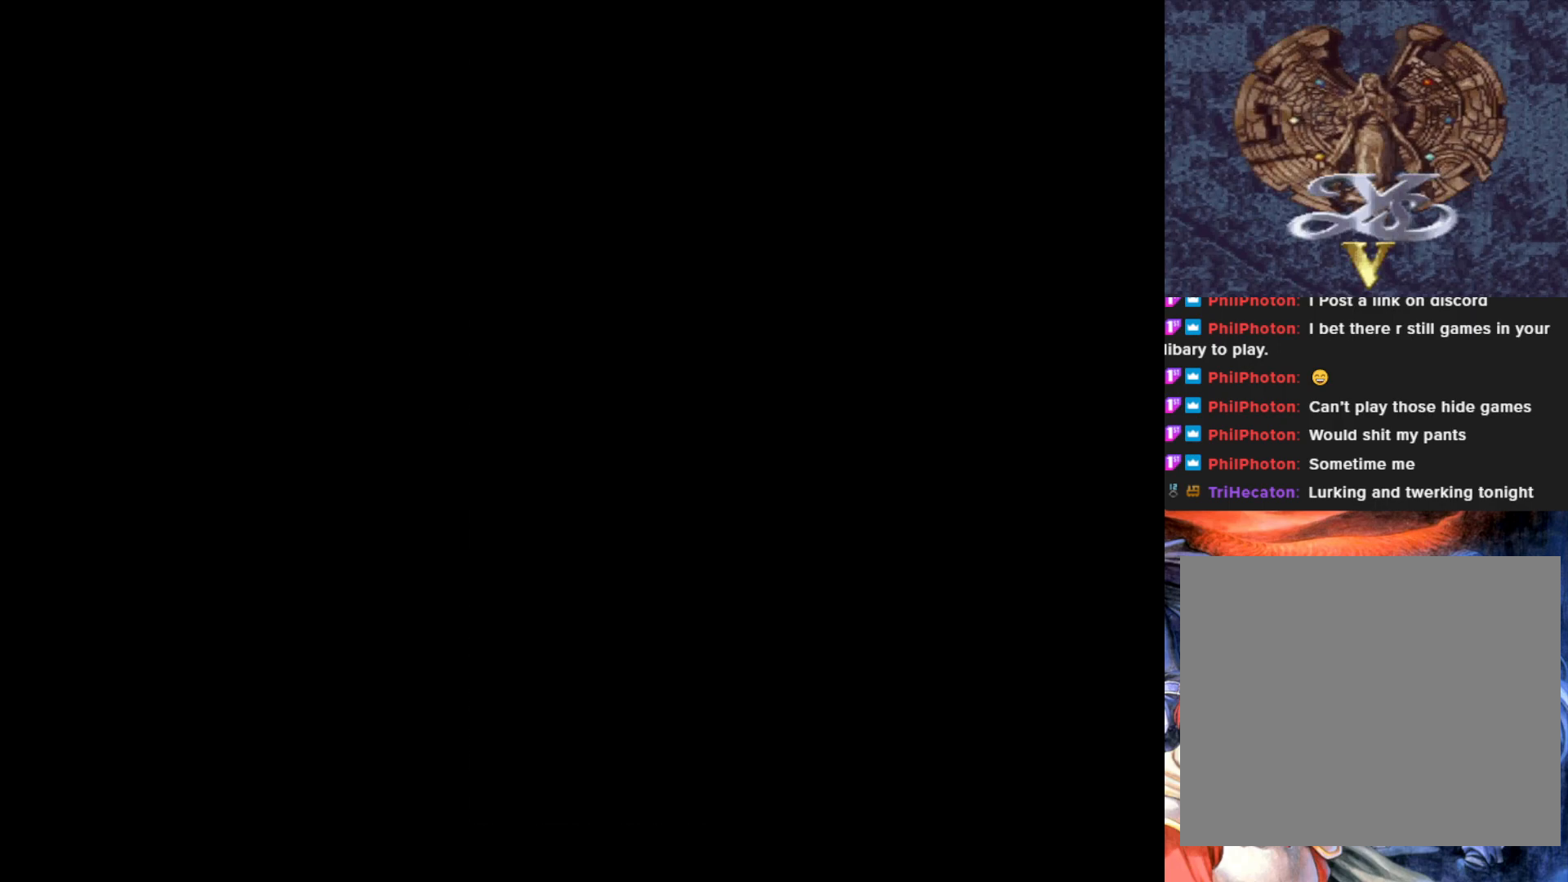
{"buttons": ["DPAD_LEFT"], "left_stick": "center", "events": [[16, "DPAD_LEFT", "up"], [483, "DPAD_LEFT", "down"]]}
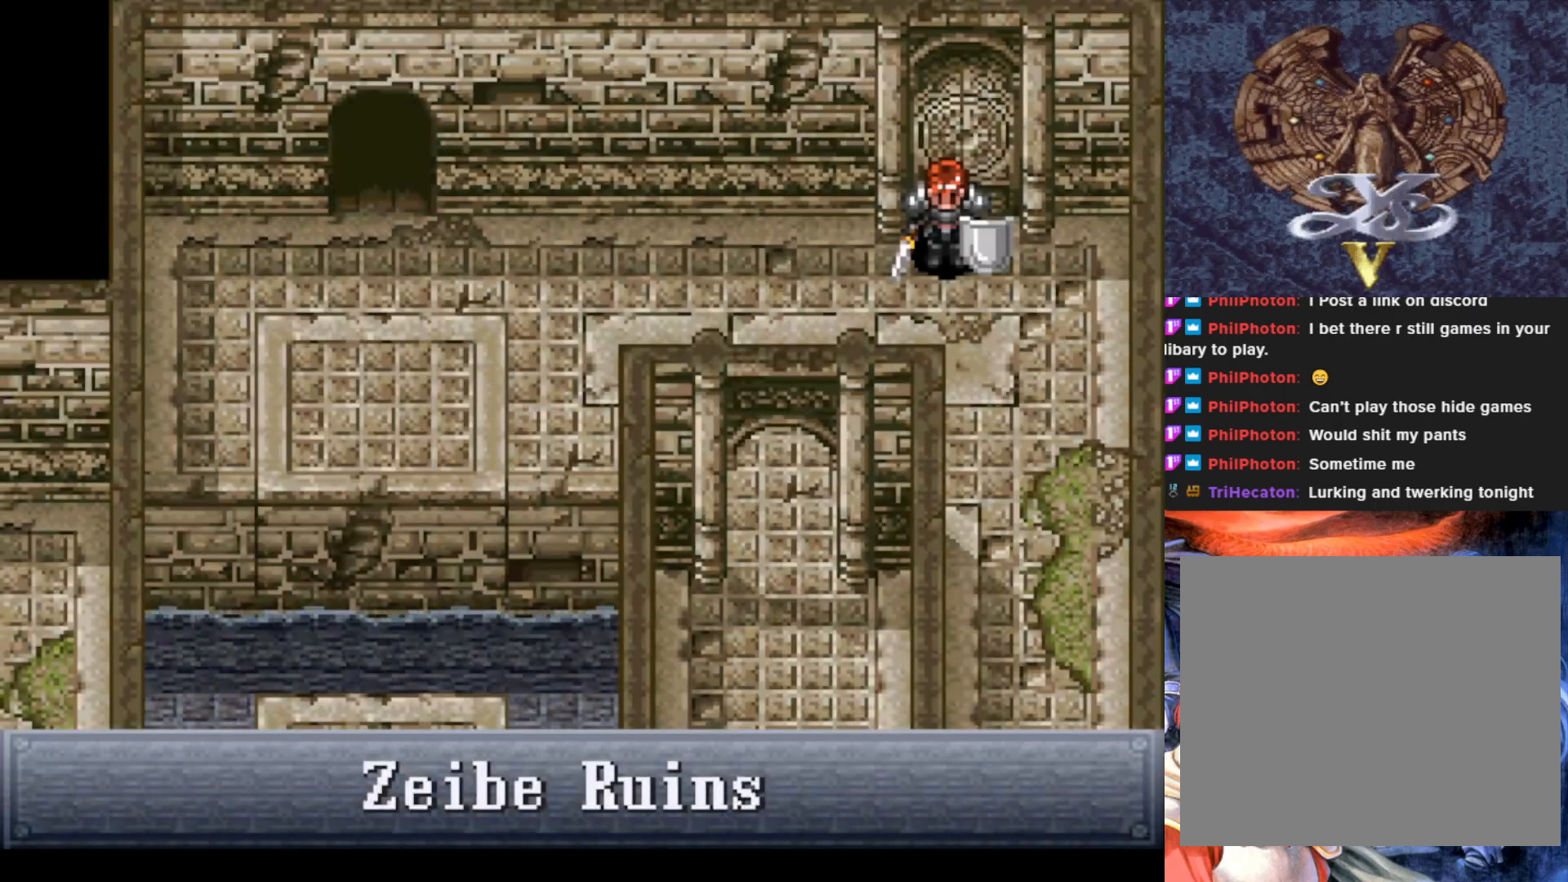
{"buttons": ["DPAD_LEFT"], "left_stick": "center", "events": [[250, "DPAD_LEFT", "up"], [400, "DPAD_LEFT", "down"]]}
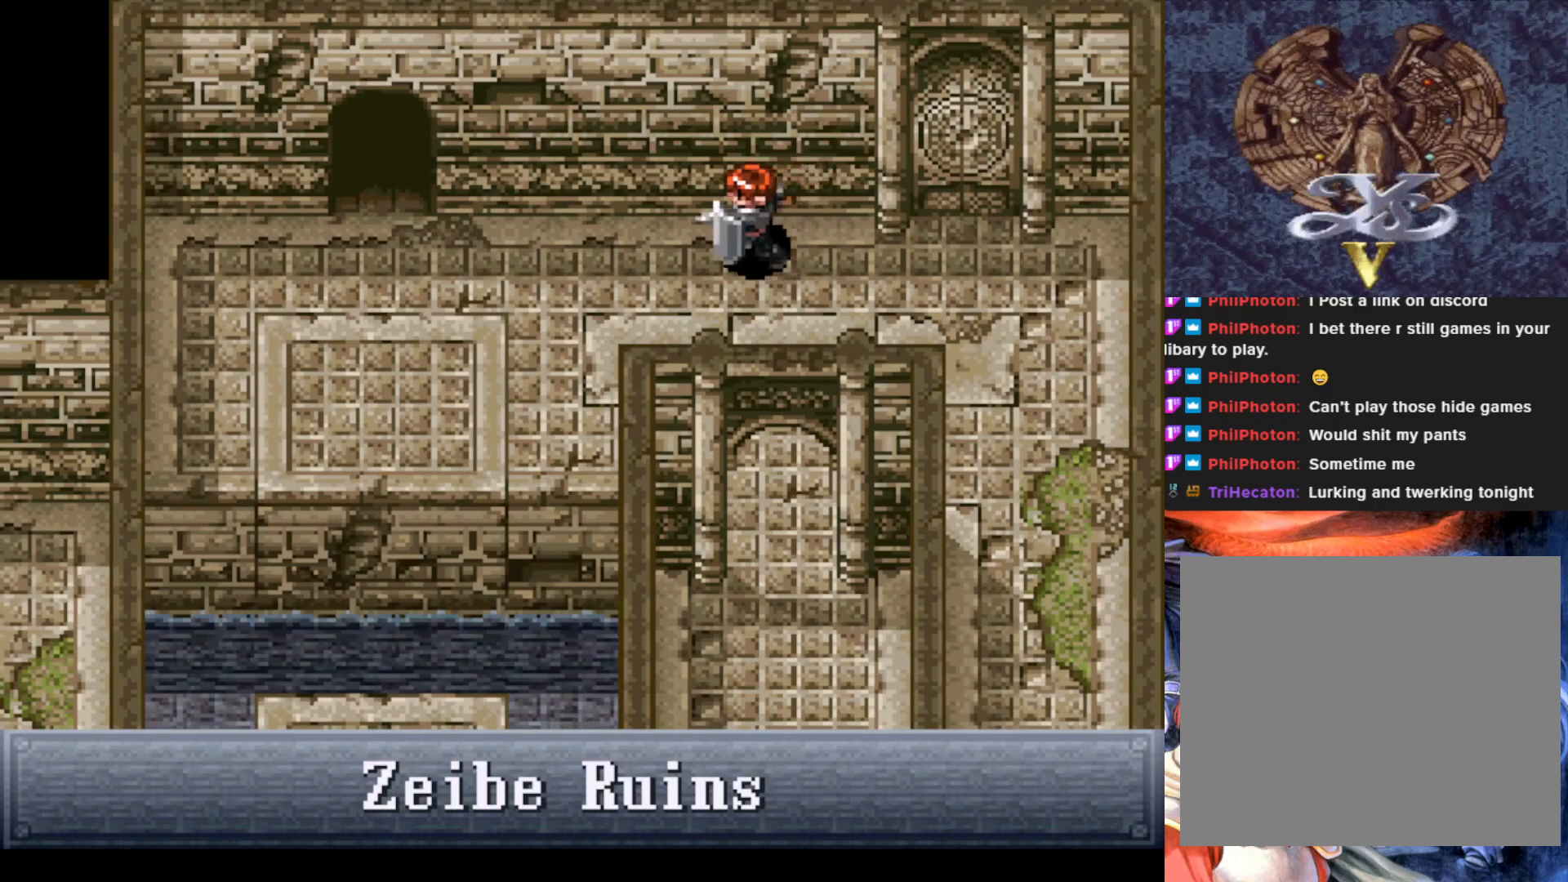
{"buttons": ["DPAD_LEFT"], "left_stick": "center", "events": []}
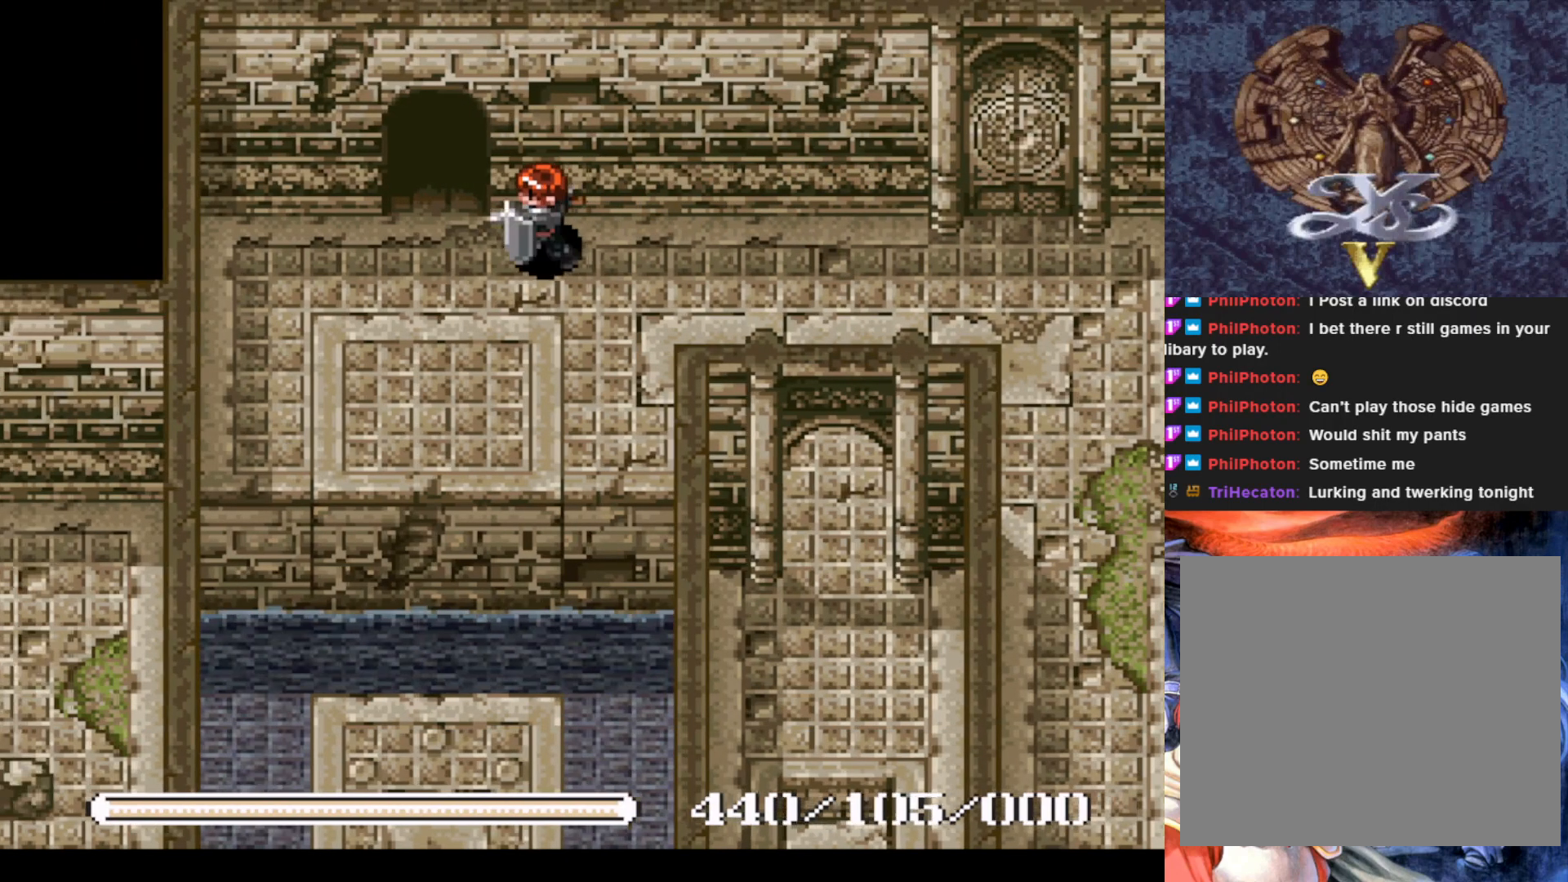
{"buttons": ["DPAD_DOWN"], "left_stick": "center", "events": [[117, "DPAD_DOWN", "down"], [167, "DPAD_LEFT", "up"]]}
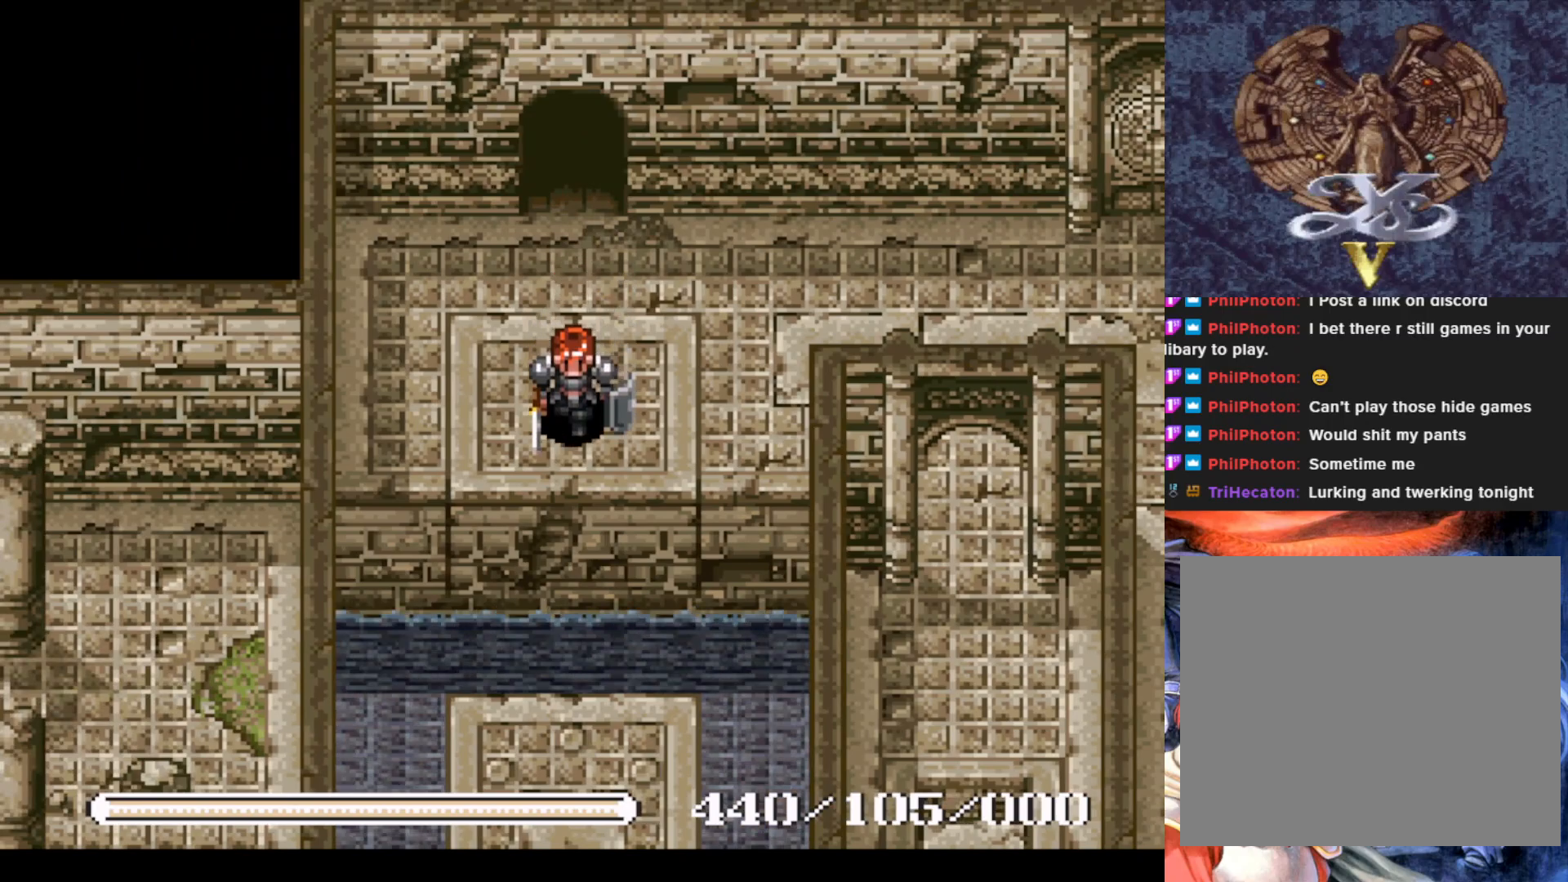
{"buttons": ["CROSS", "DPAD_DOWN"], "left_stick": "center", "events": [[333, "CROSS", "down"]]}
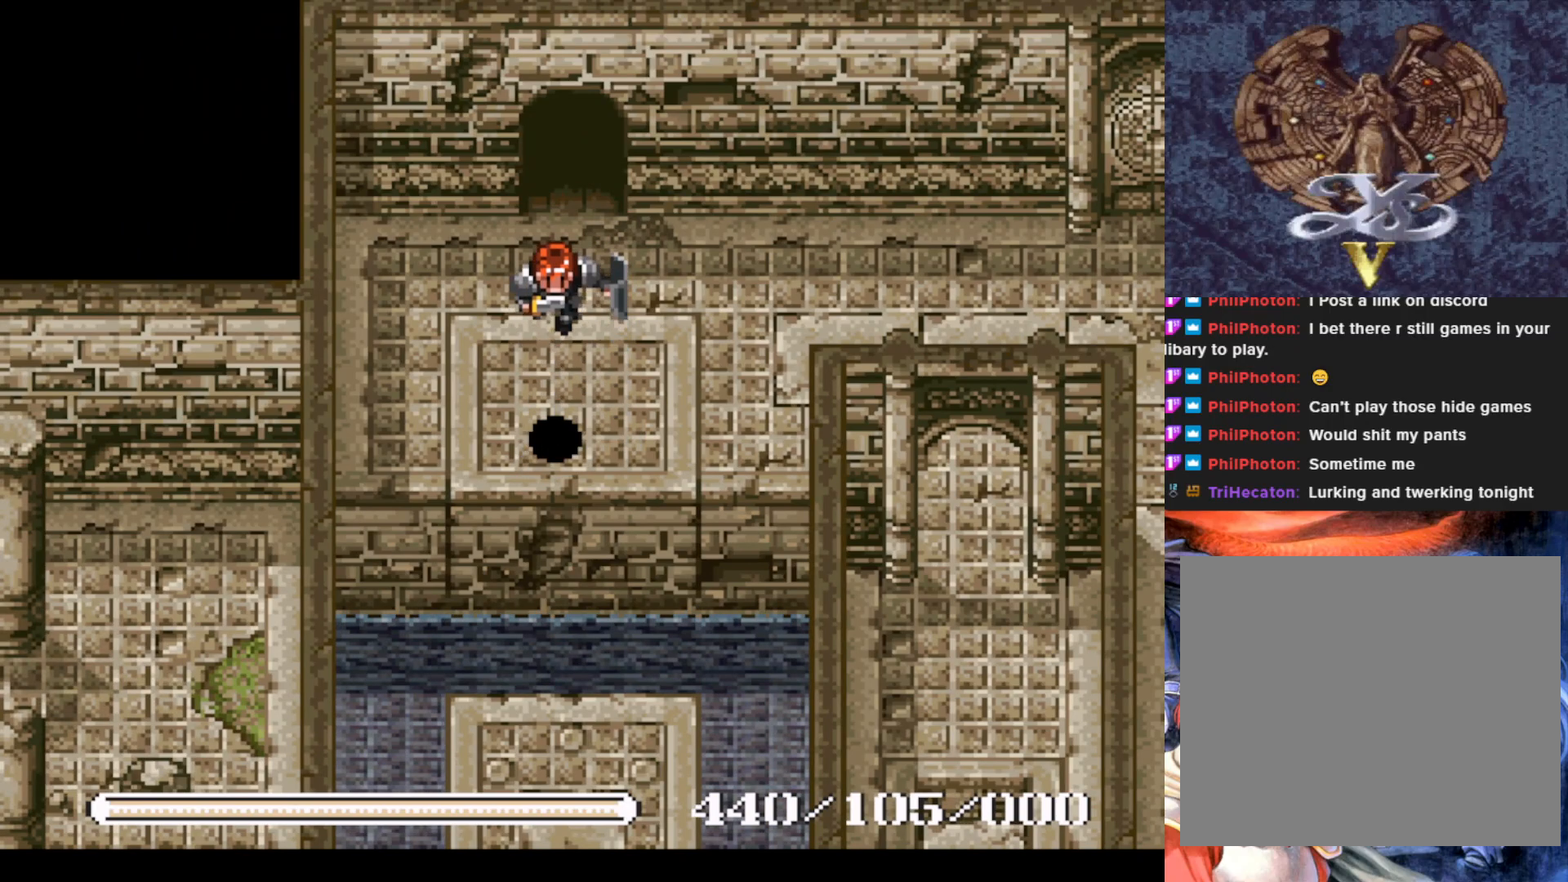
{"buttons": [], "left_stick": "center", "events": [[17, "CROSS", "up"], [300, "DPAD_DOWN", "up"]]}
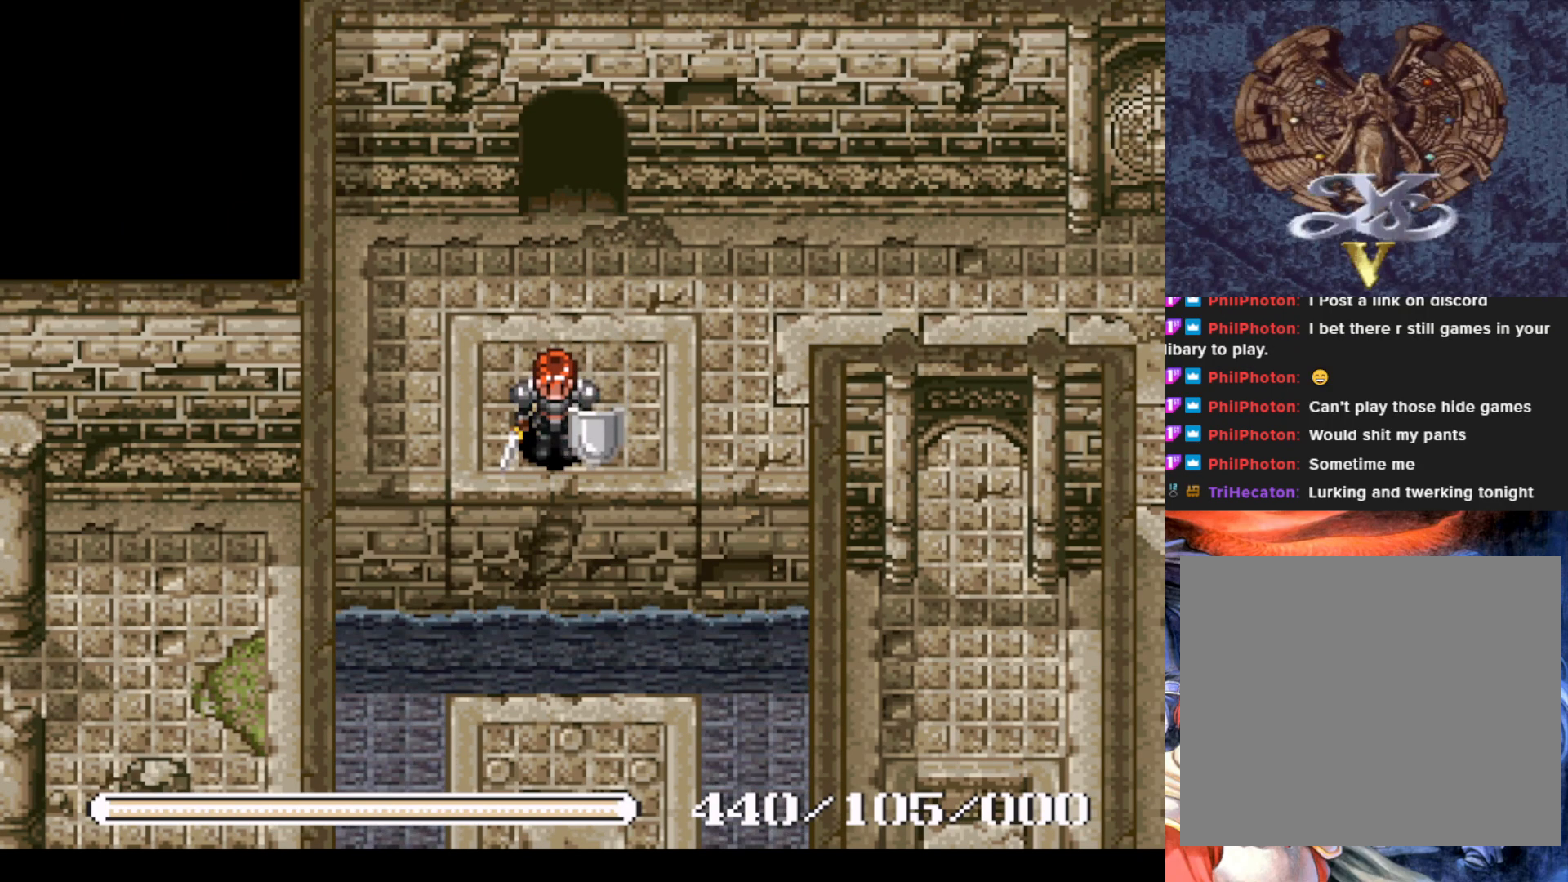
{"buttons": [], "left_stick": "center", "events": [[300, "SQUARE", "down"], [450, "SQUARE", "up"]]}
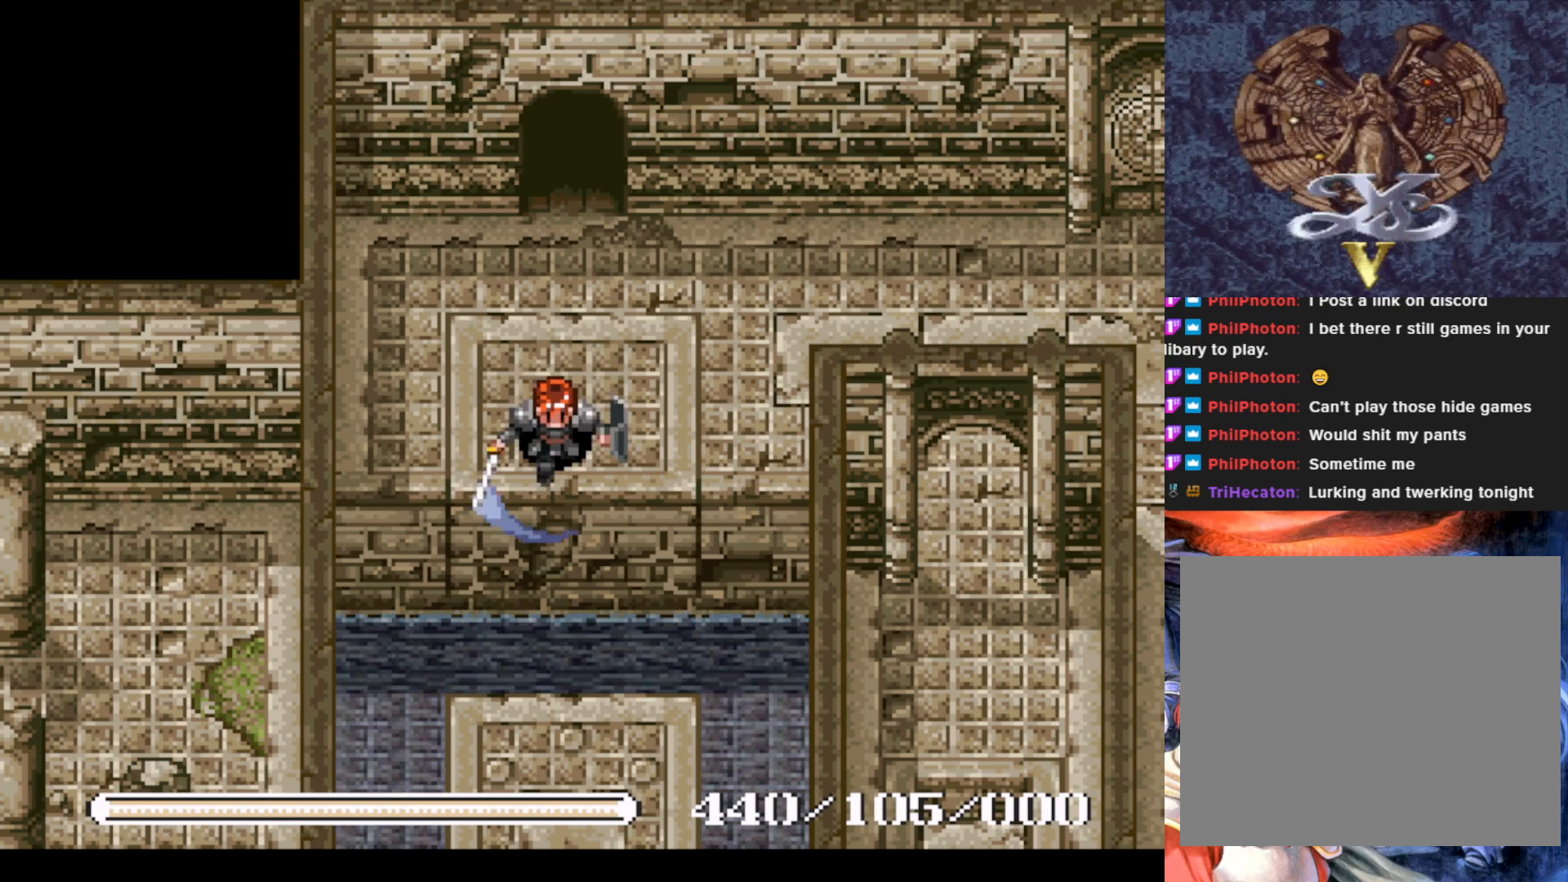
{"buttons": ["DPAD_UP"], "left_stick": "center", "events": [[367, "DPAD_UP", "down"]]}
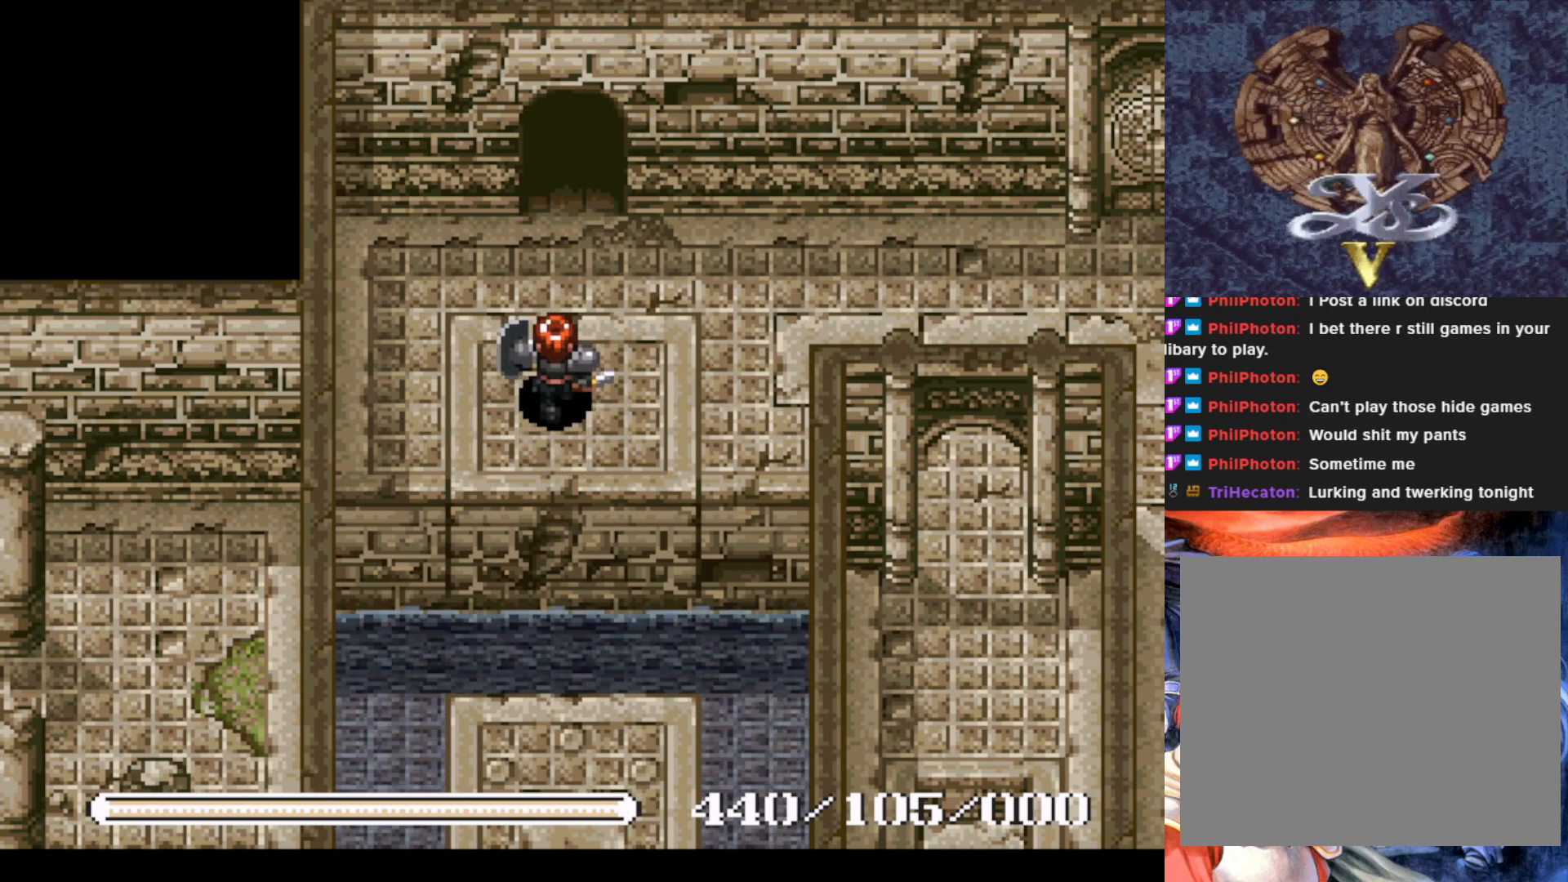
{"buttons": ["DPAD_UP"], "left_stick": "center", "events": []}
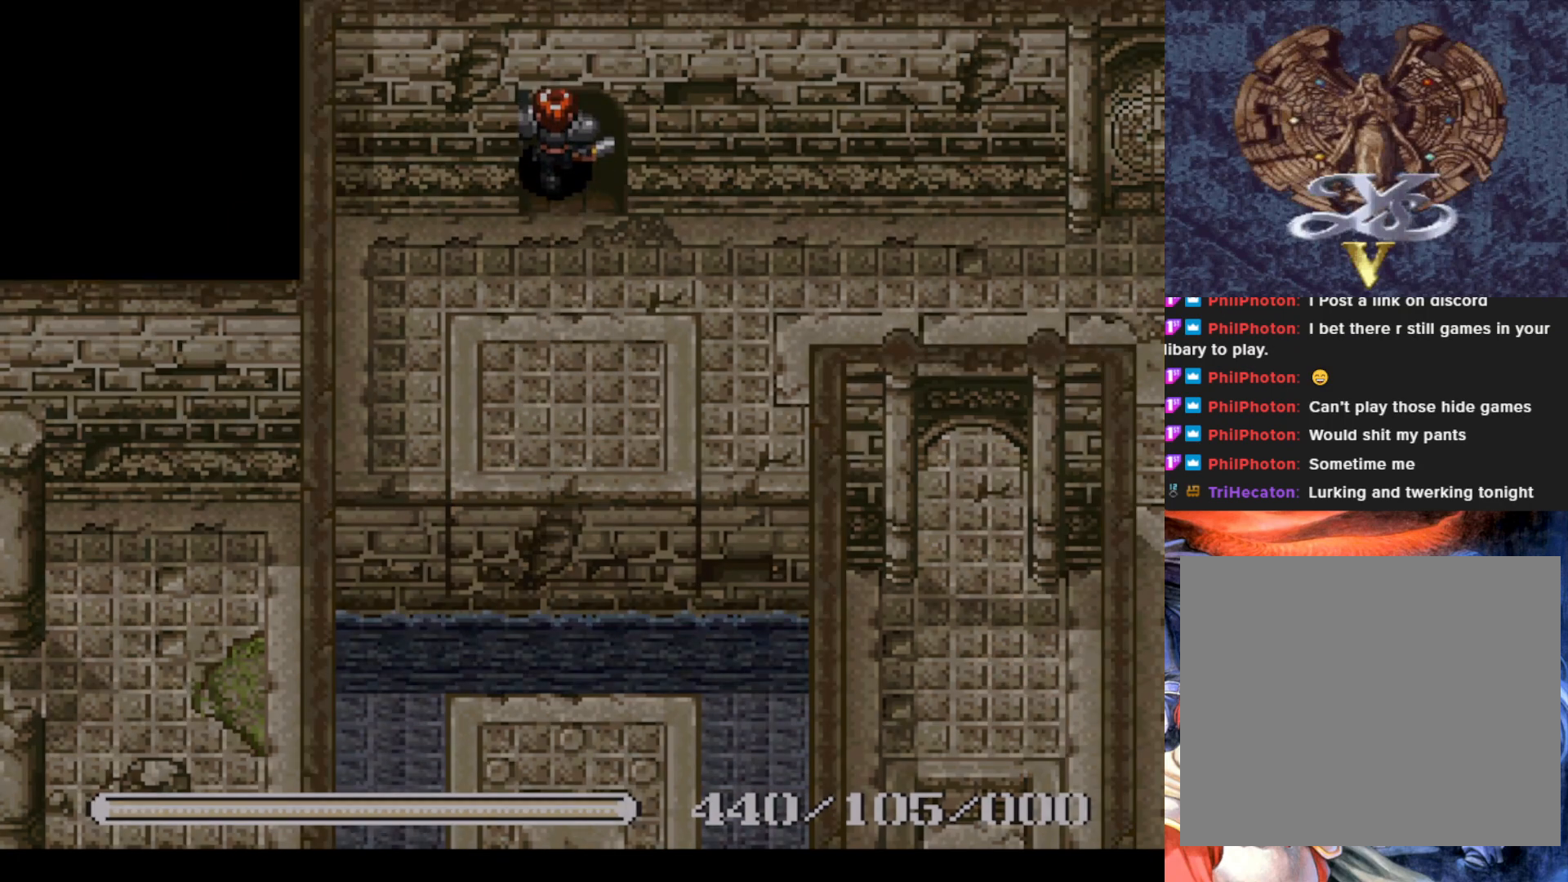
{"buttons": [], "left_stick": "center", "events": [[184, "DPAD_UP", "up"]]}
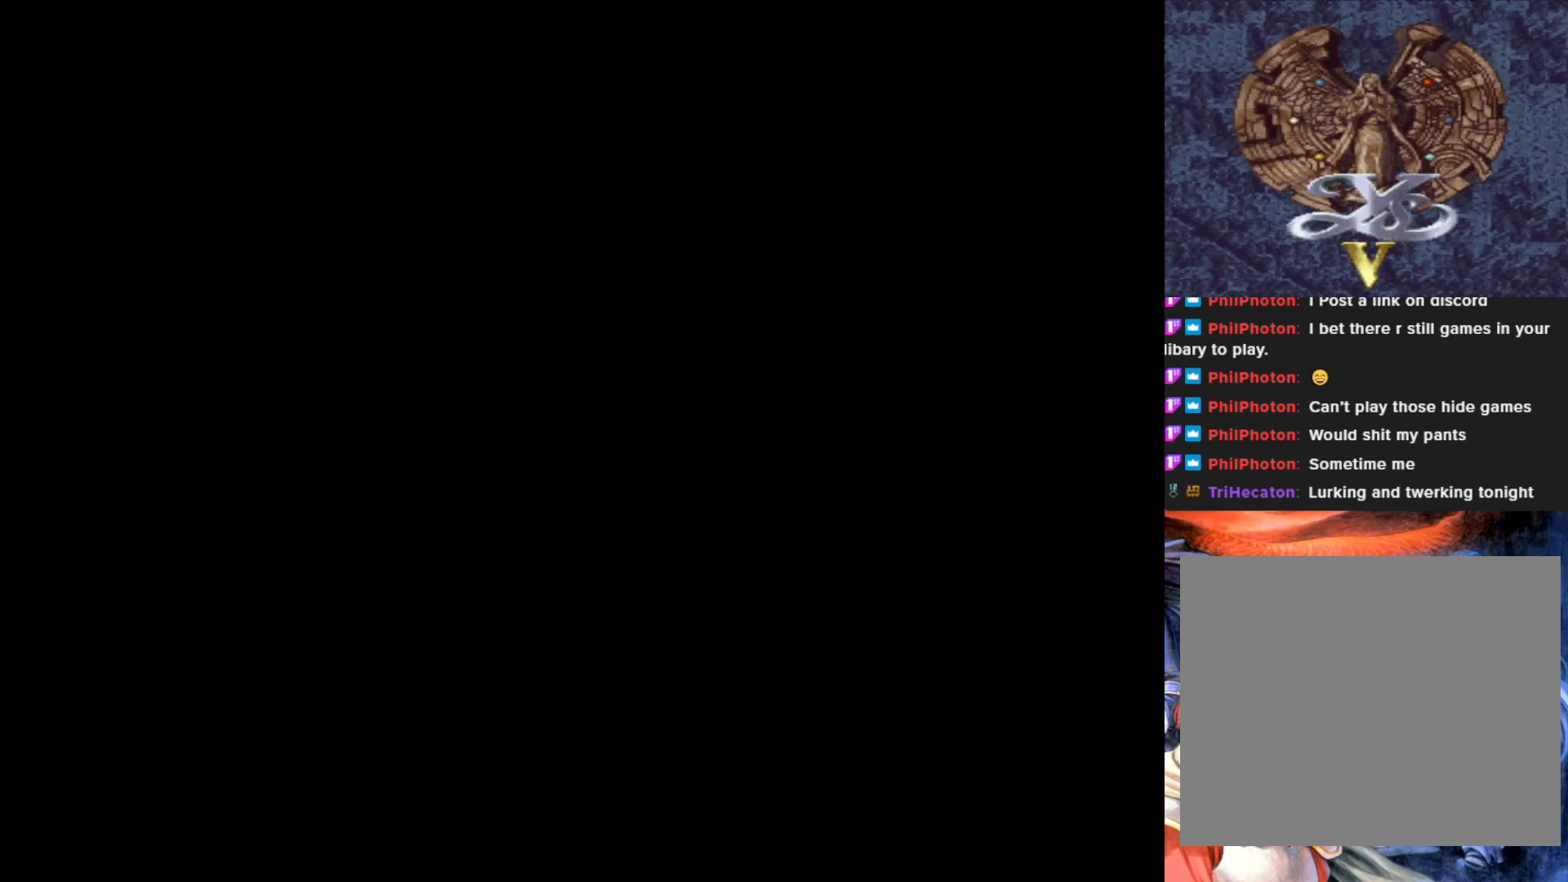
{"buttons": [], "left_stick": "center", "events": []}
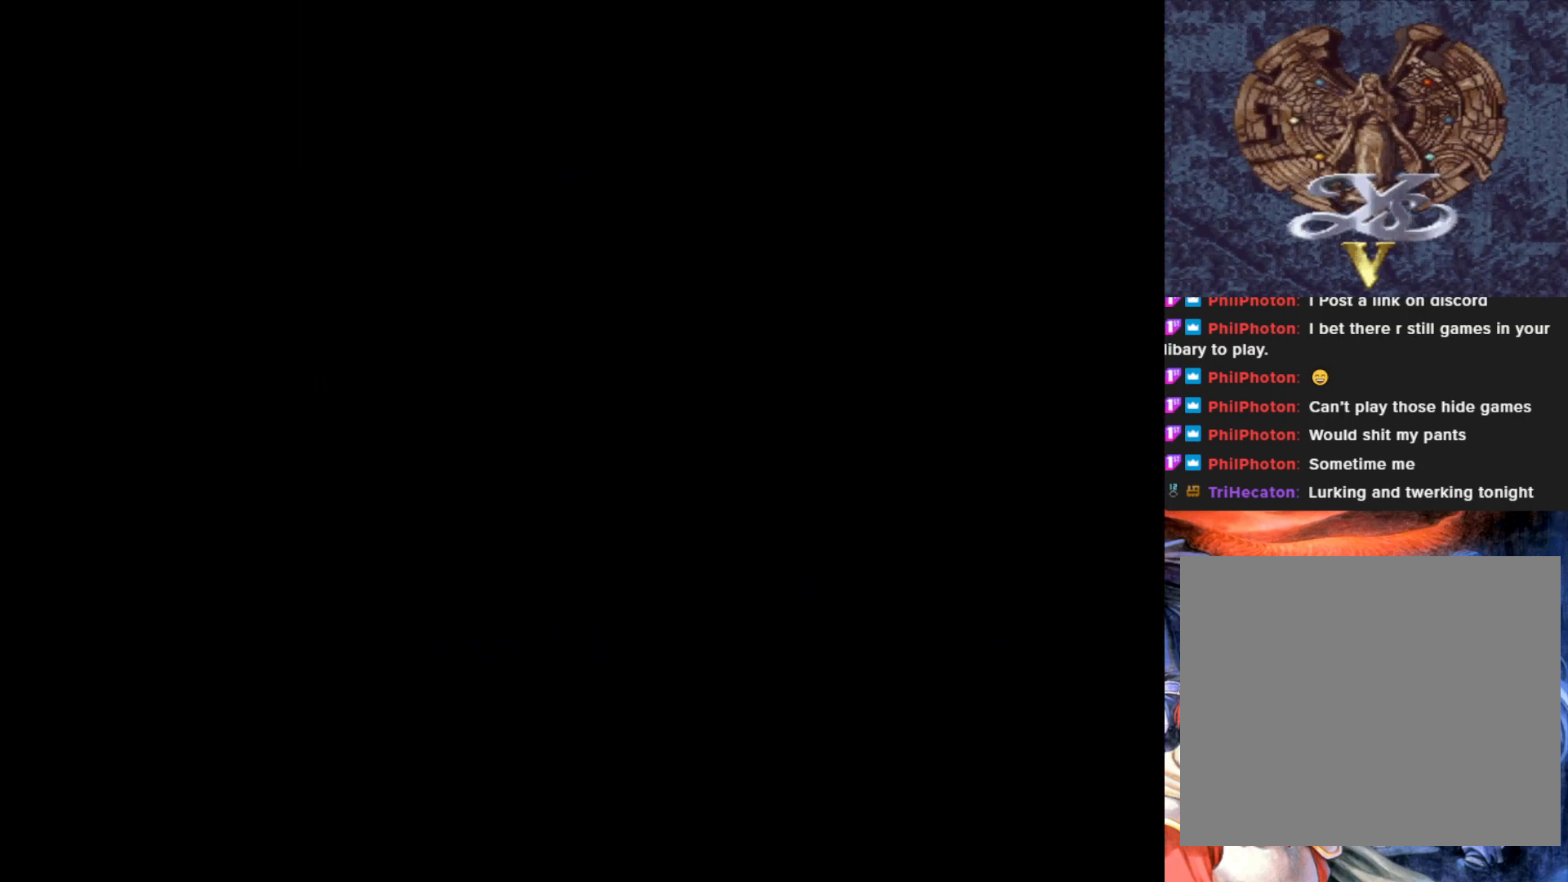
{"buttons": [], "left_stick": "center", "events": []}
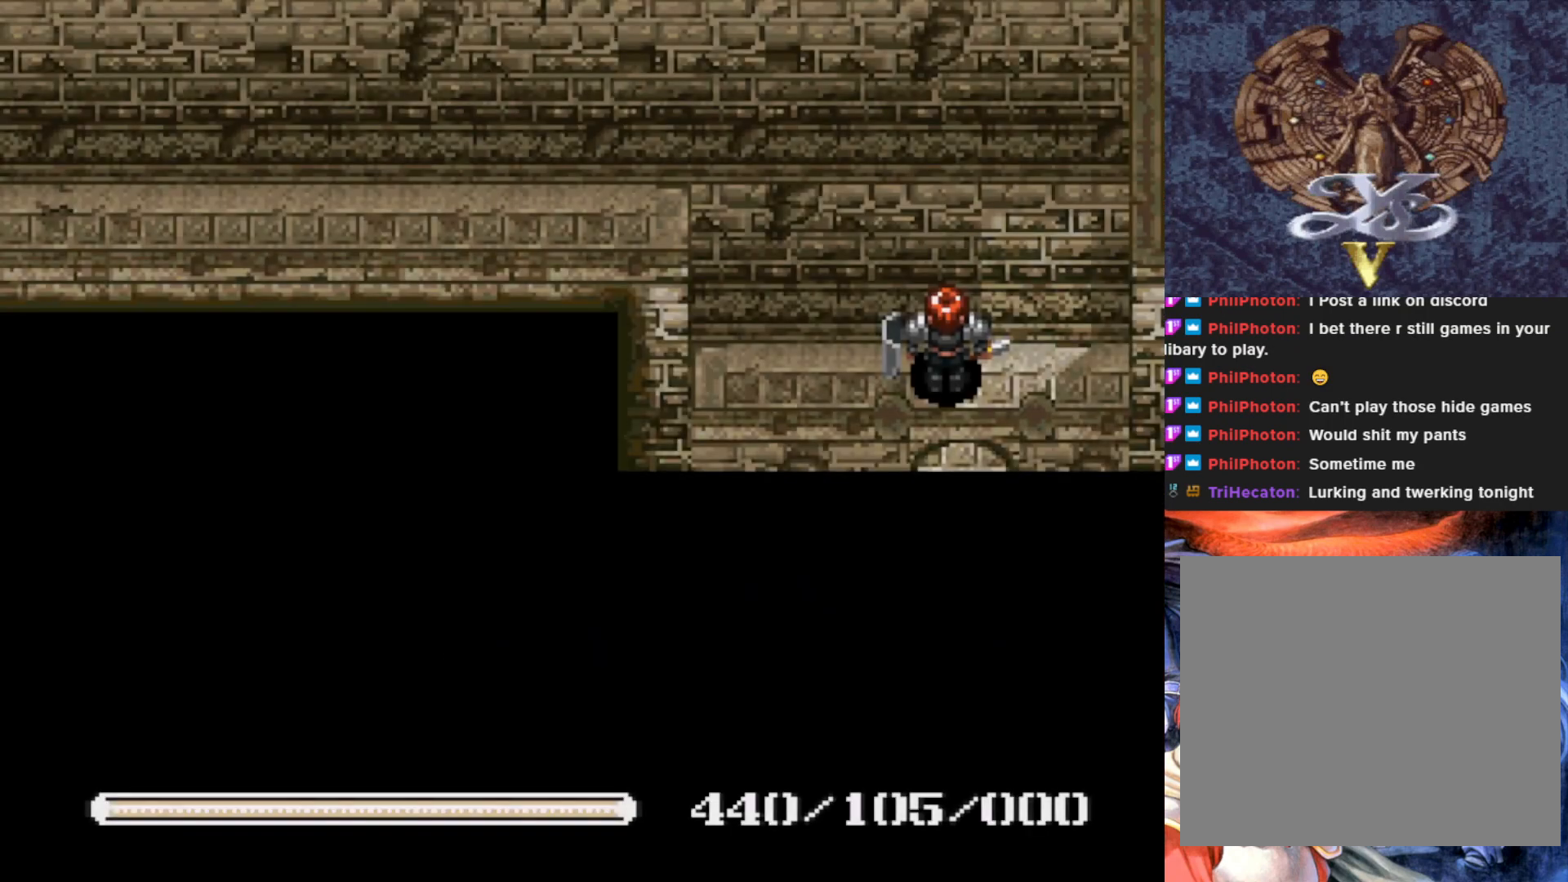
{"buttons": [], "left_stick": "center", "events": []}
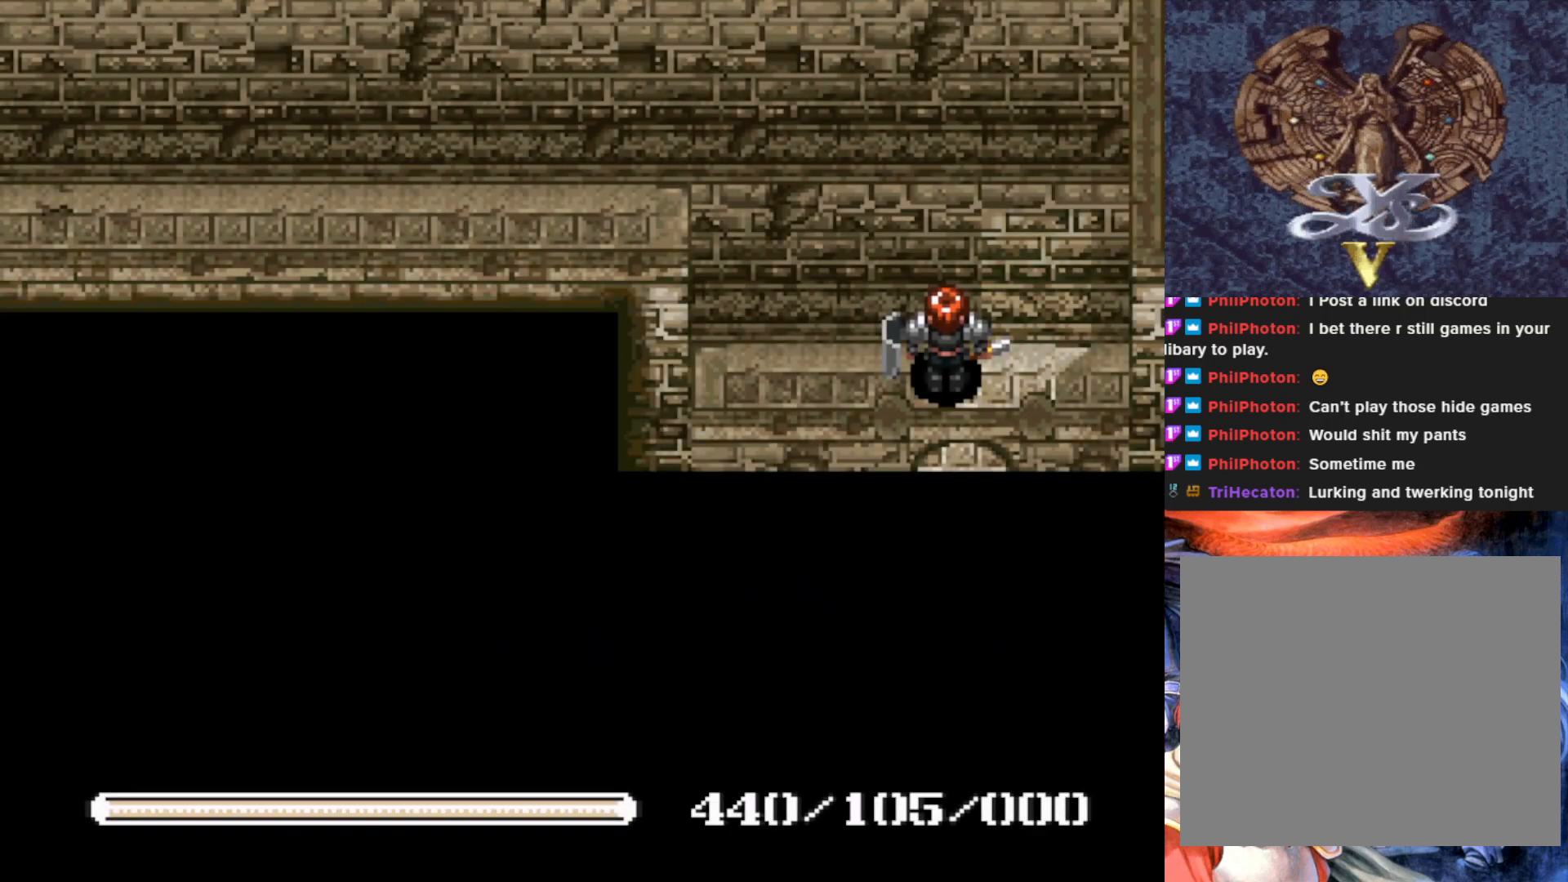
{"buttons": ["DPAD_RIGHT"], "left_stick": "center", "events": [[117, "DPAD_UP", "down"], [334, "DPAD_RIGHT", "down"], [351, "DPAD_UP", "up"]]}
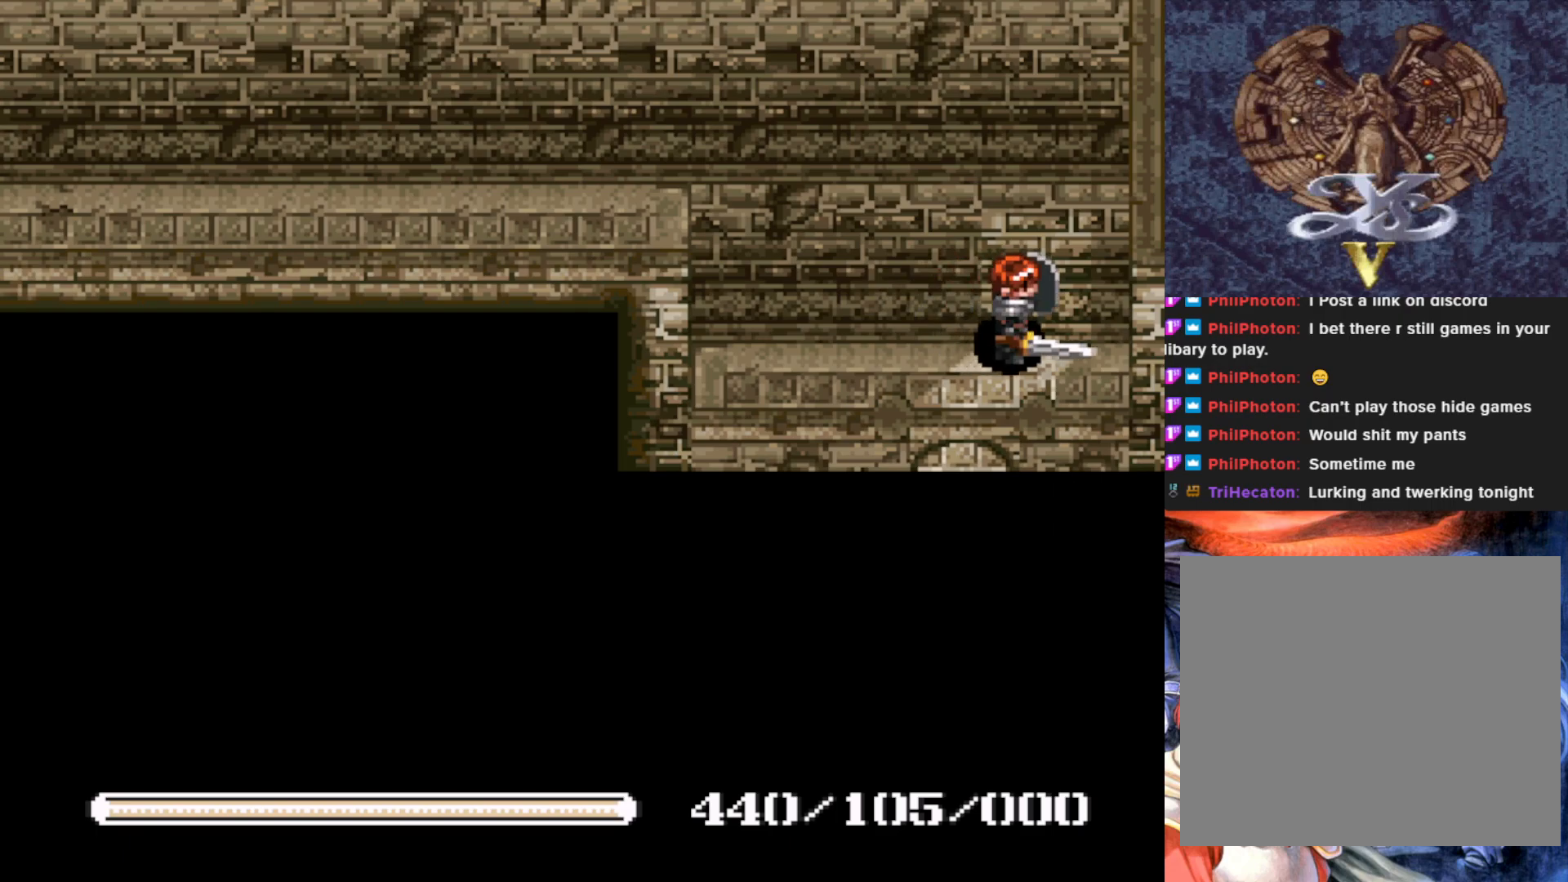
{"buttons": ["DPAD_LEFT"], "left_stick": "center", "events": [[133, "DPAD_RIGHT", "up"], [150, "DPAD_UP", "down"], [334, "DPAD_UP", "up"], [400, "DPAD_LEFT", "down"]]}
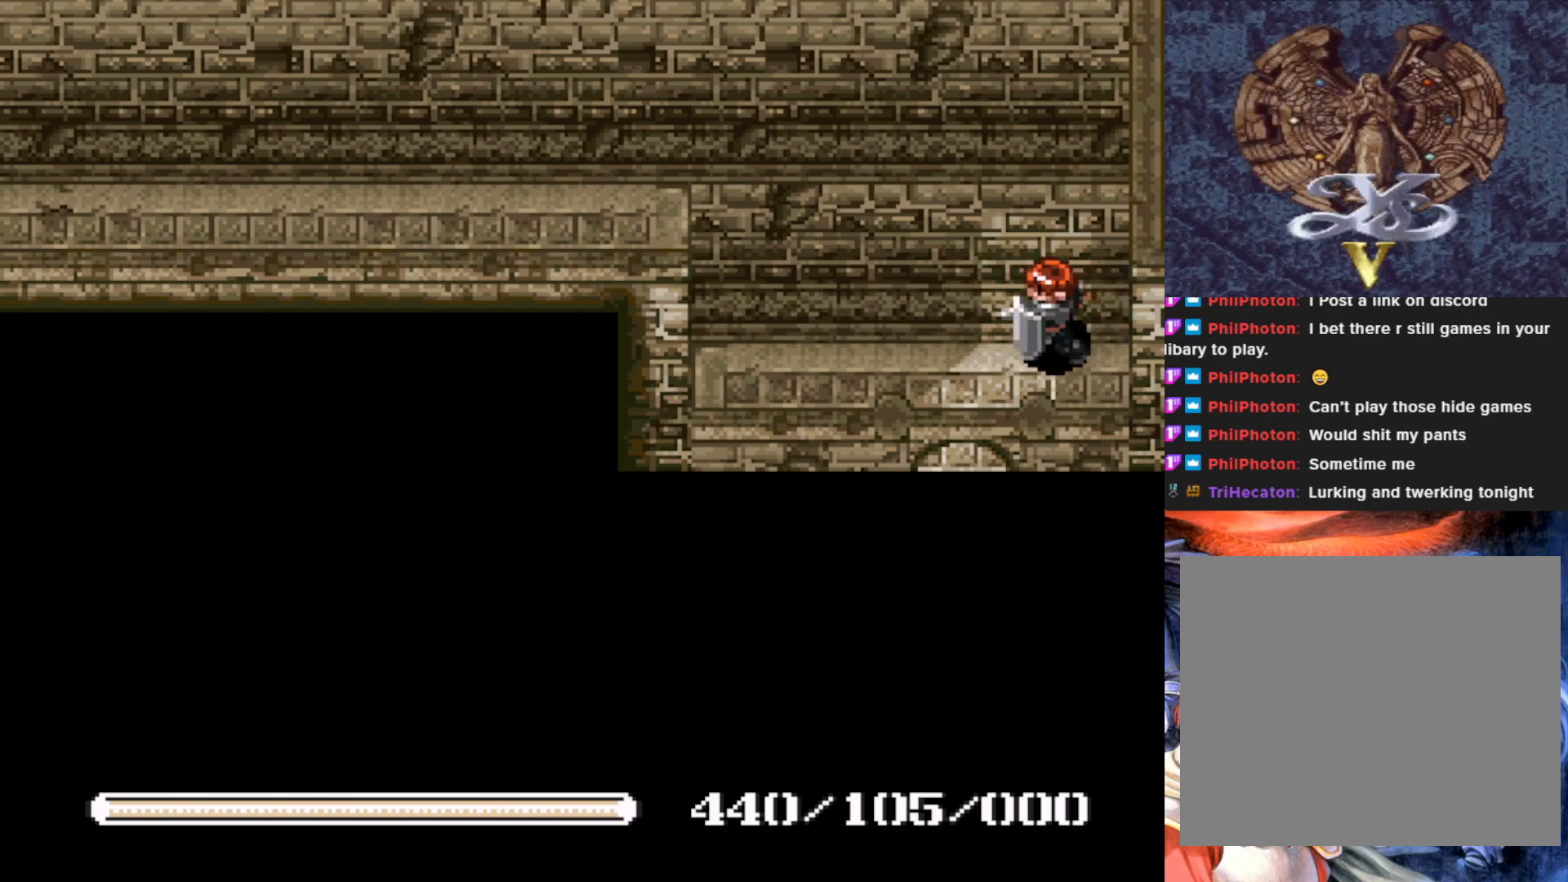
{"buttons": ["DPAD_LEFT"], "left_stick": "center", "events": []}
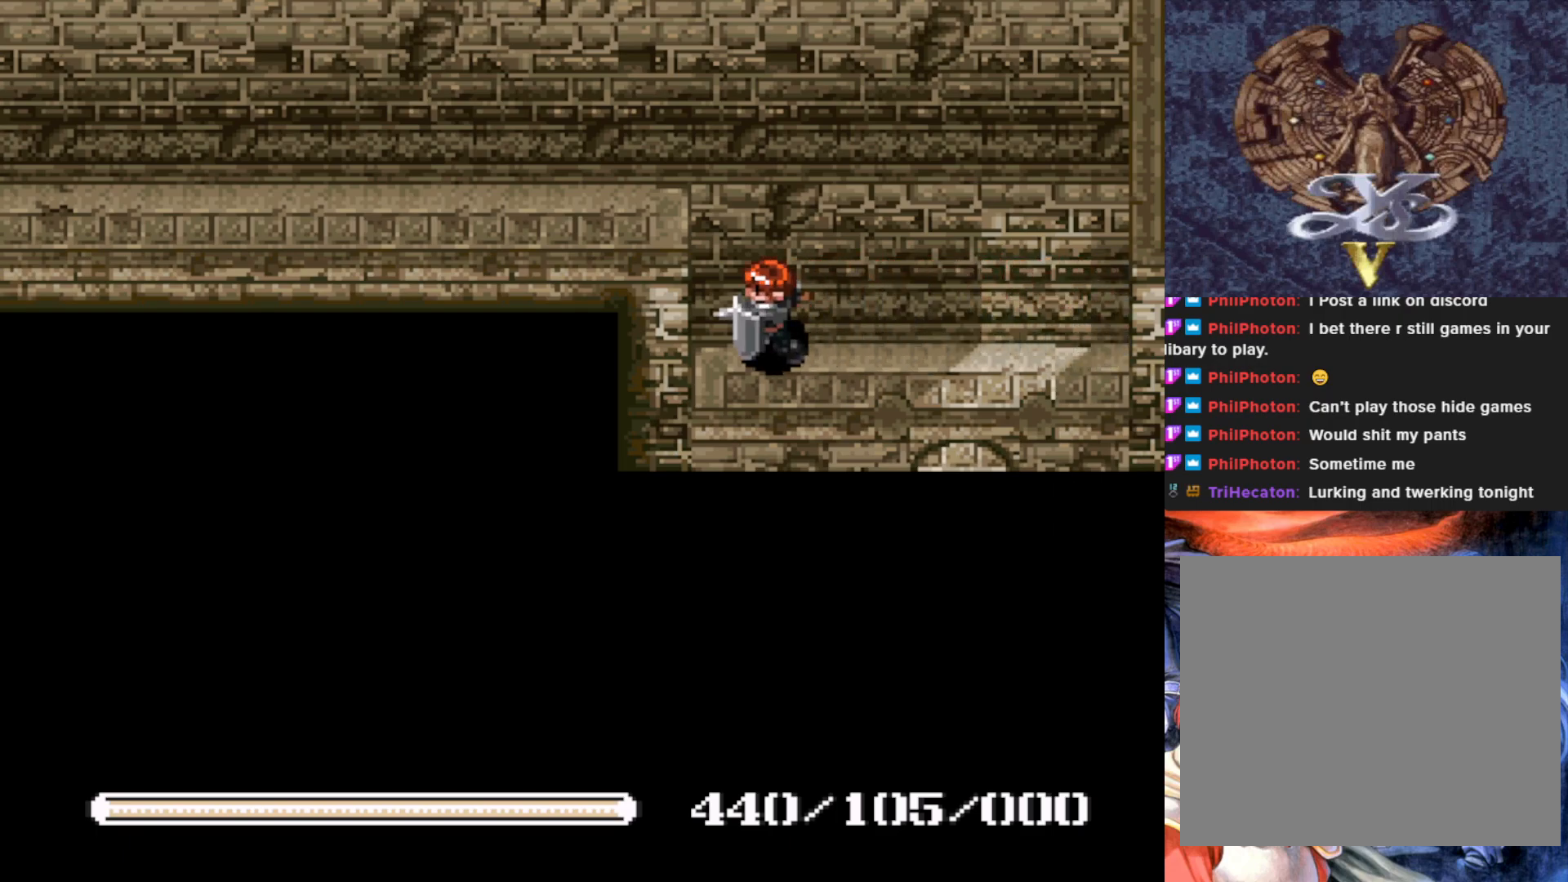
{"buttons": ["DPAD_UP"], "left_stick": "center", "events": [[384, "DPAD_UP", "down"], [400, "DPAD_LEFT", "up"]]}
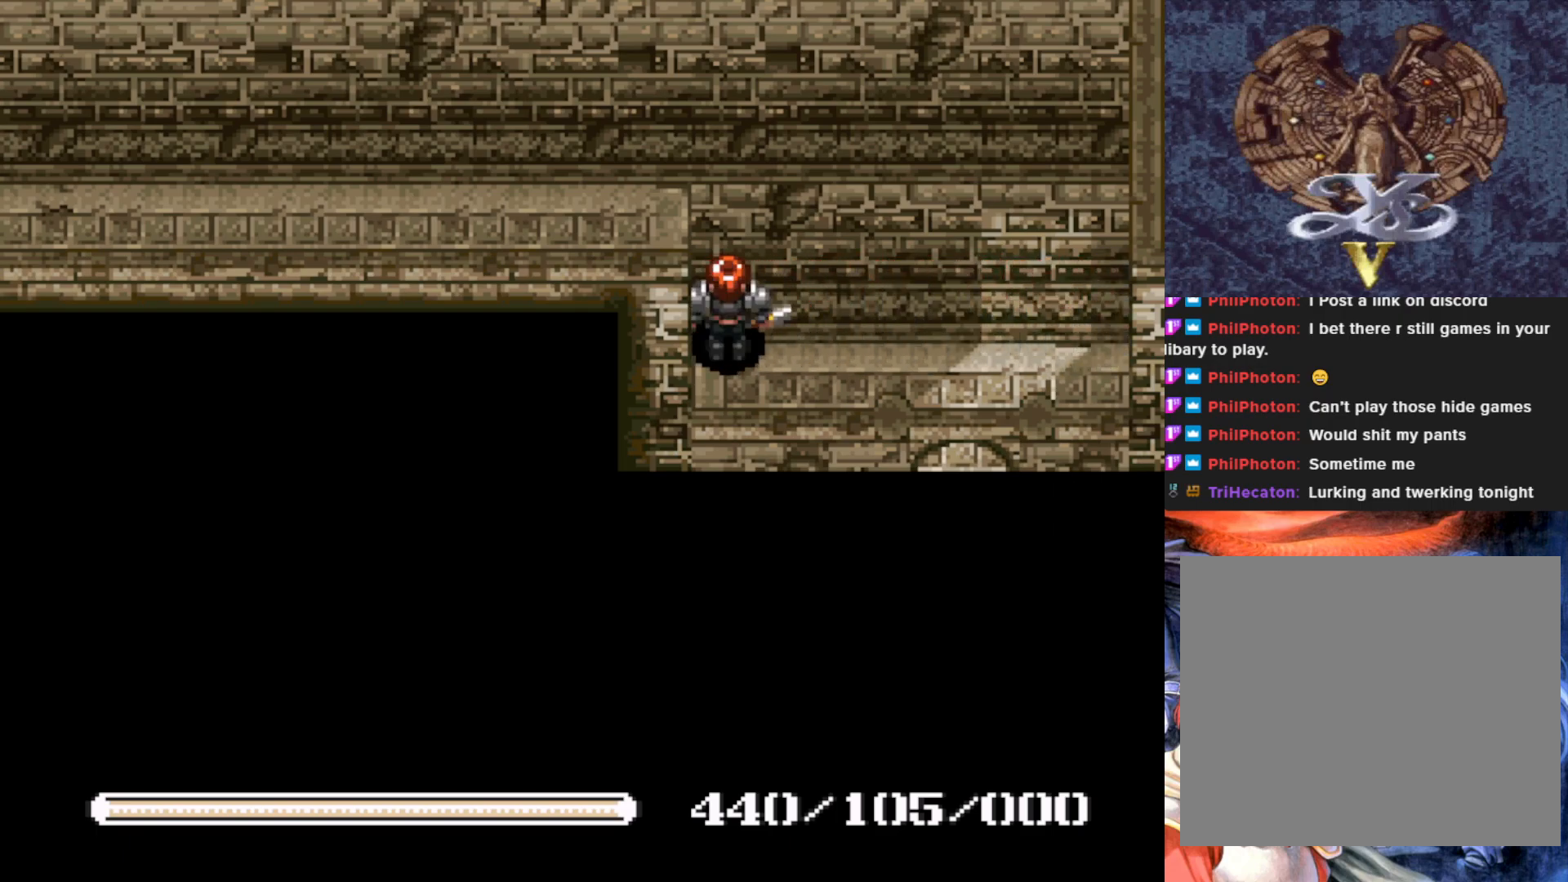
{"buttons": ["DPAD_UP"], "left_stick": "center", "events": [[251, "DPAD_RIGHT", "down"], [301, "SQUARE", "down"], [384, "DPAD_RIGHT", "up"], [468, "SQUARE", "up"]]}
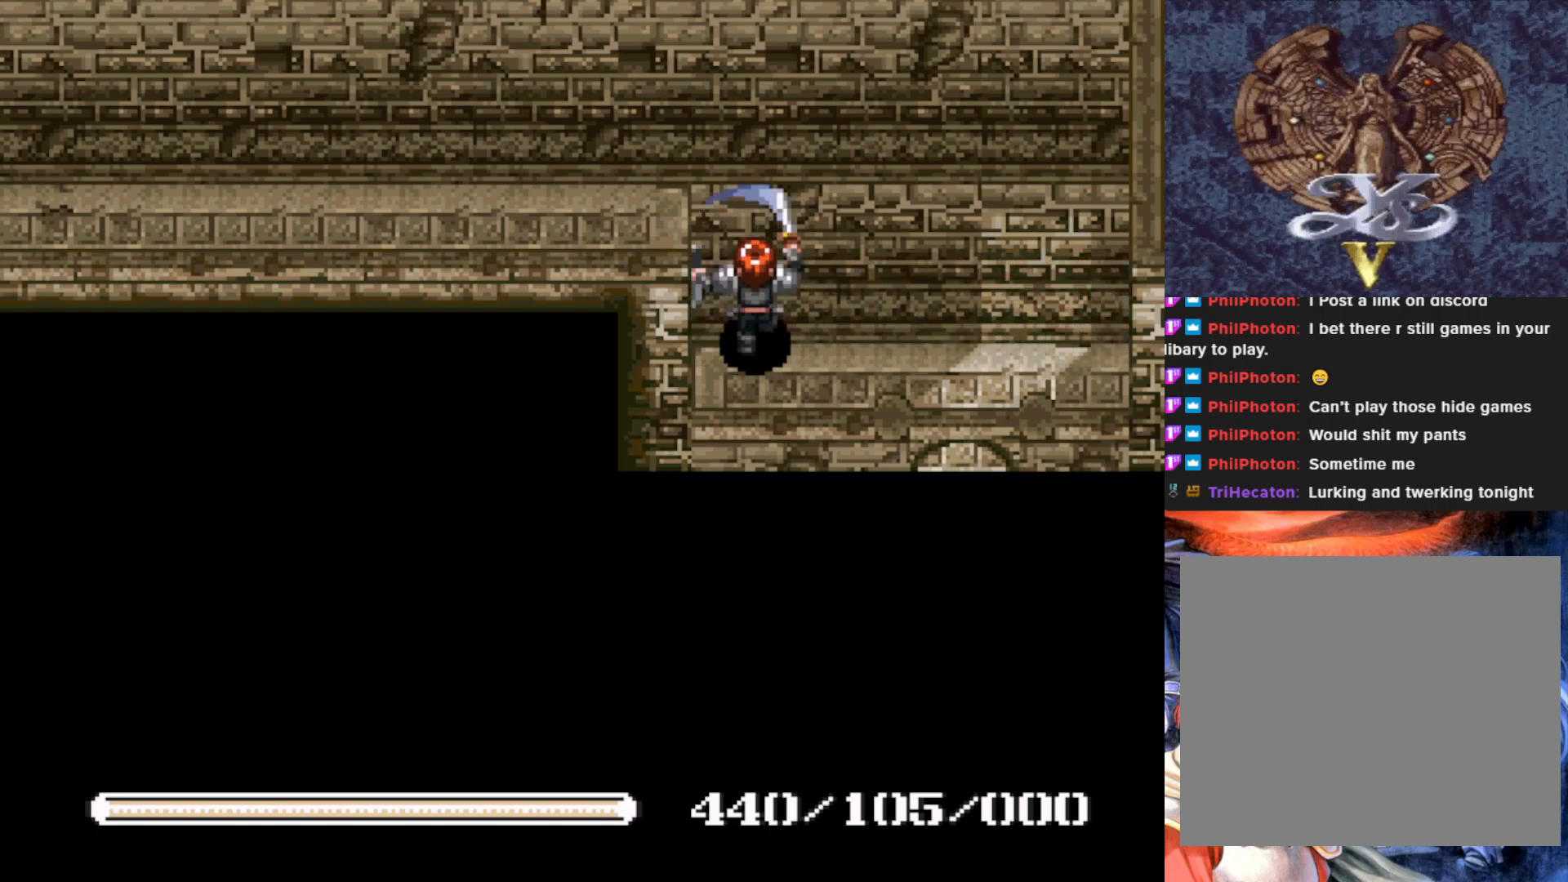
{"buttons": ["CROSS", "DPAD_LEFT"], "left_stick": "center", "events": [[283, "DPAD_LEFT", "down"], [334, "DPAD_UP", "up"], [450, "CROSS", "down"]]}
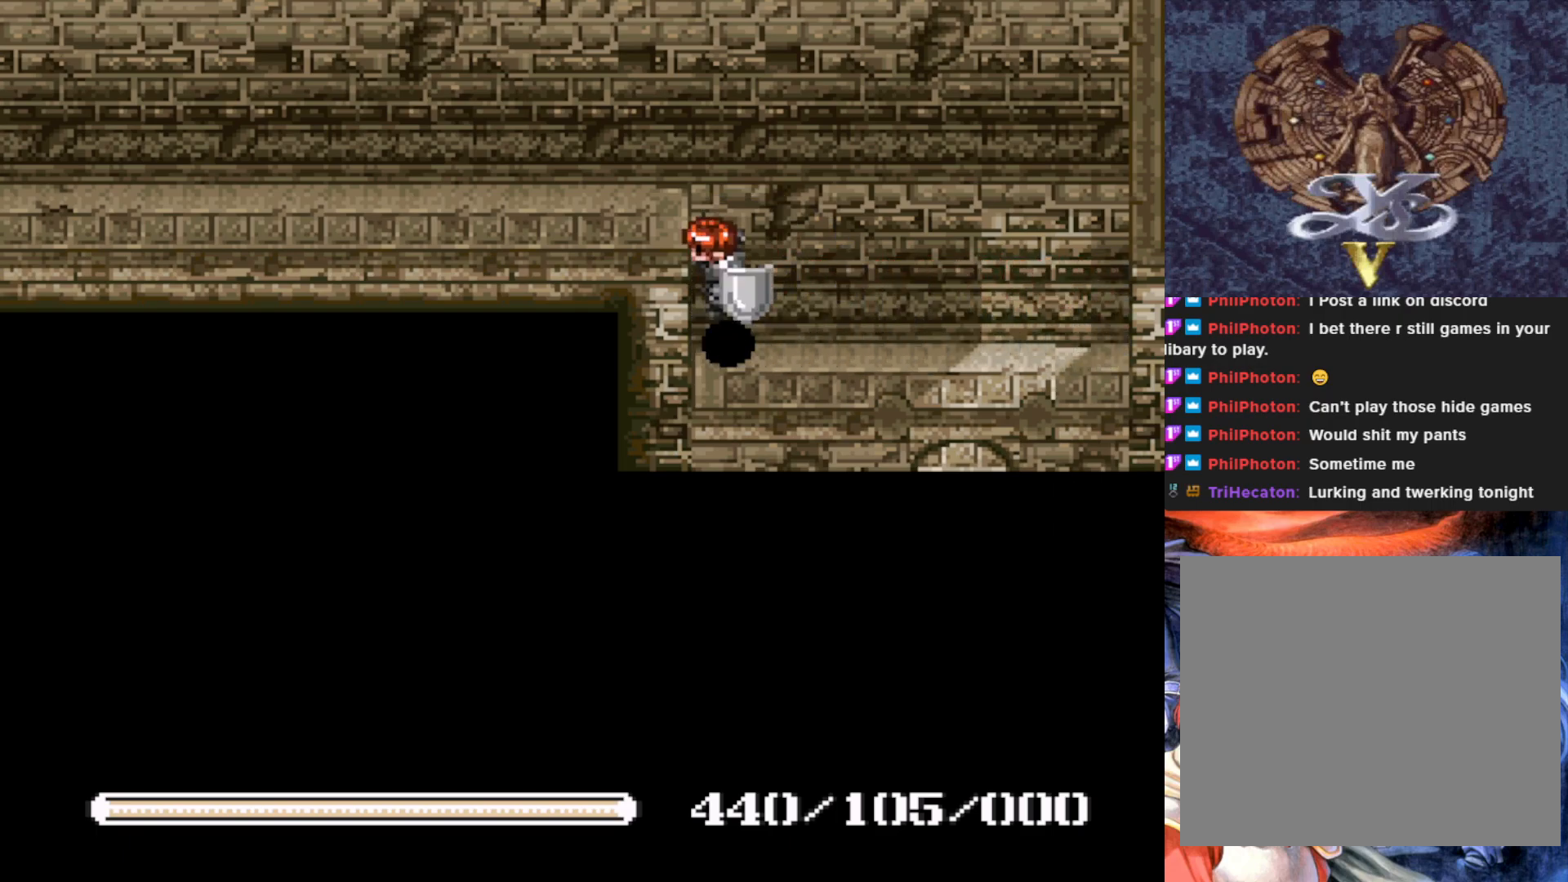
{"buttons": ["DPAD_DOWN"], "left_stick": "center", "events": [[284, "CROSS", "up"], [434, "DPAD_DOWN", "down"], [434, "DPAD_LEFT", "up"]]}
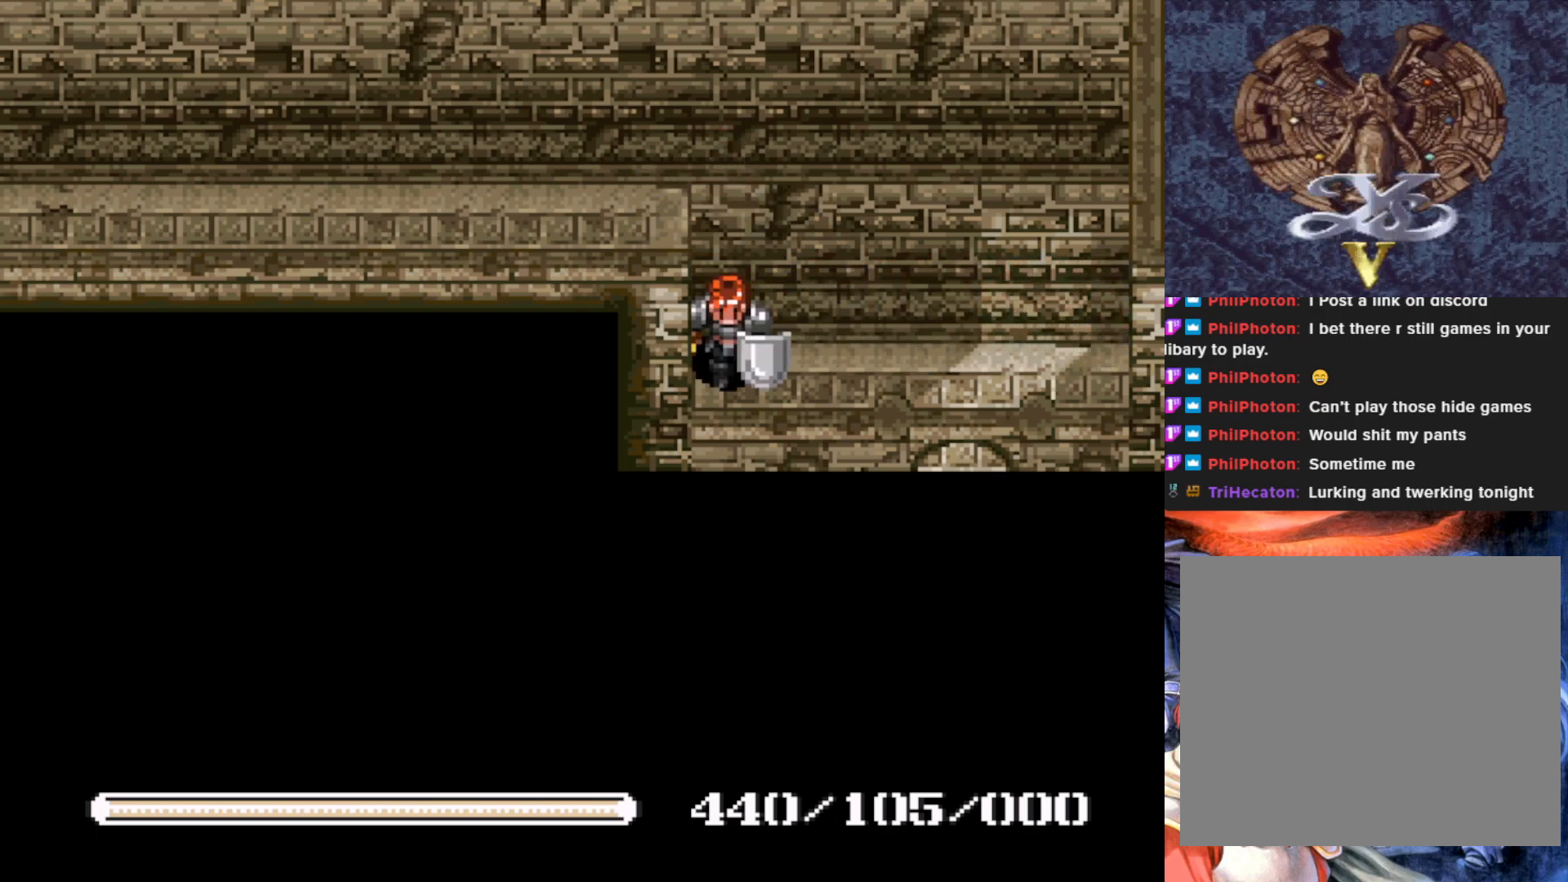
{"buttons": ["CROSS", "DPAD_DOWN", "DPAD_LEFT"], "left_stick": "center", "events": [[150, "DPAD_LEFT", "down"], [250, "CROSS", "down"]]}
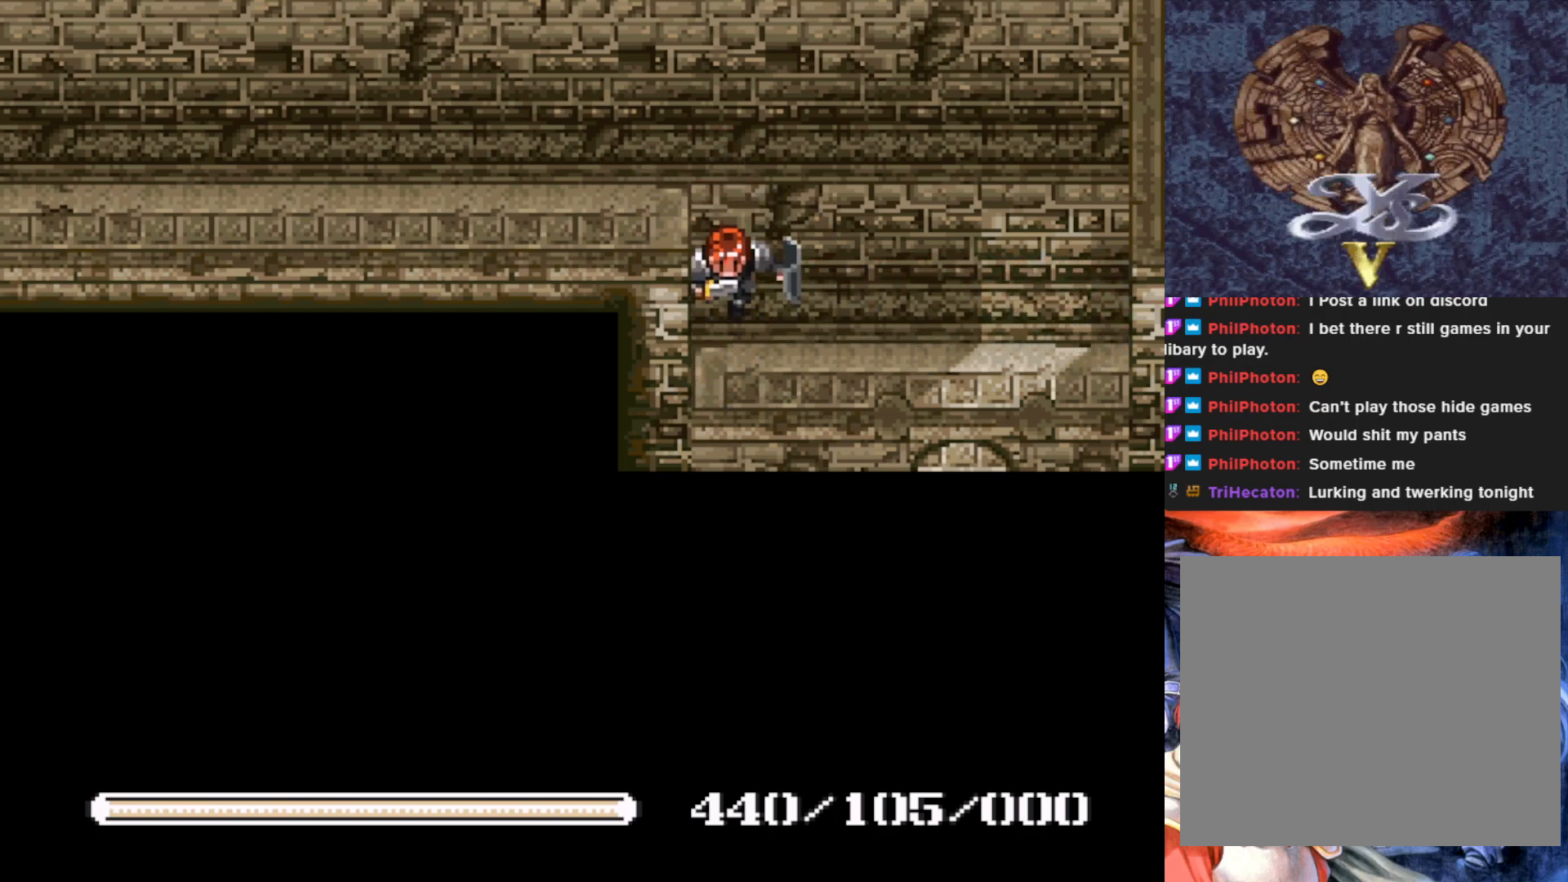
{"buttons": ["DPAD_UP", "DPAD_LEFT"], "left_stick": "center", "events": [[17, "DPAD_LEFT", "up"], [100, "CROSS", "up"], [117, "DPAD_DOWN", "up"], [134, "DPAD_LEFT", "down"], [234, "DPAD_UP", "down"]]}
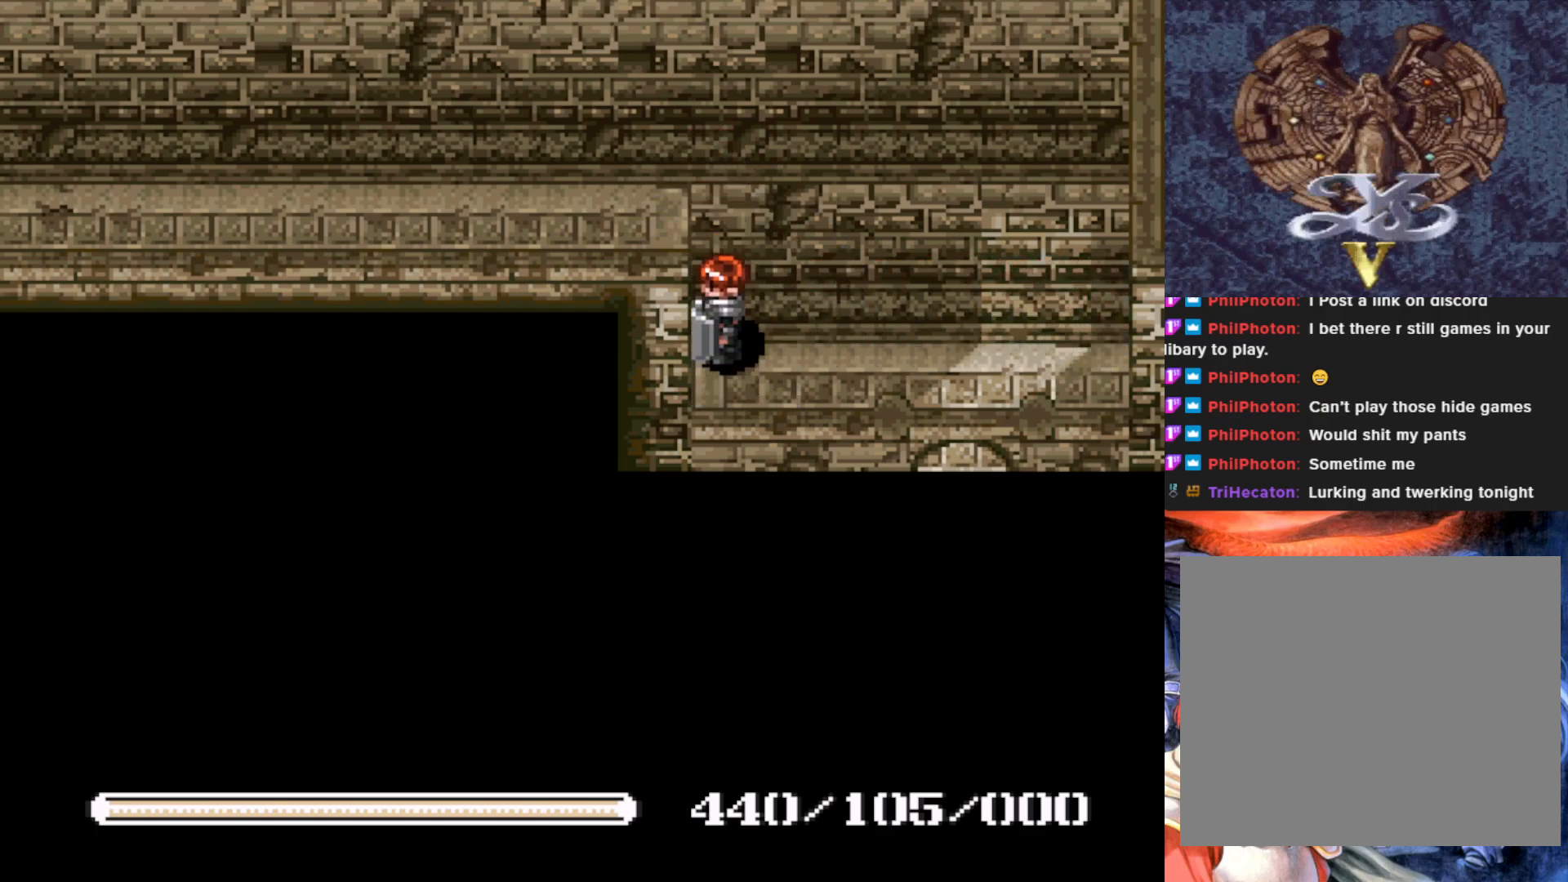
{"buttons": ["DPAD_RIGHT"], "left_stick": "center", "events": [[50, "CROSS", "down"], [83, "DPAD_UP", "up"], [283, "CROSS", "up"], [350, "DPAD_LEFT", "up"], [384, "DPAD_RIGHT", "down"]]}
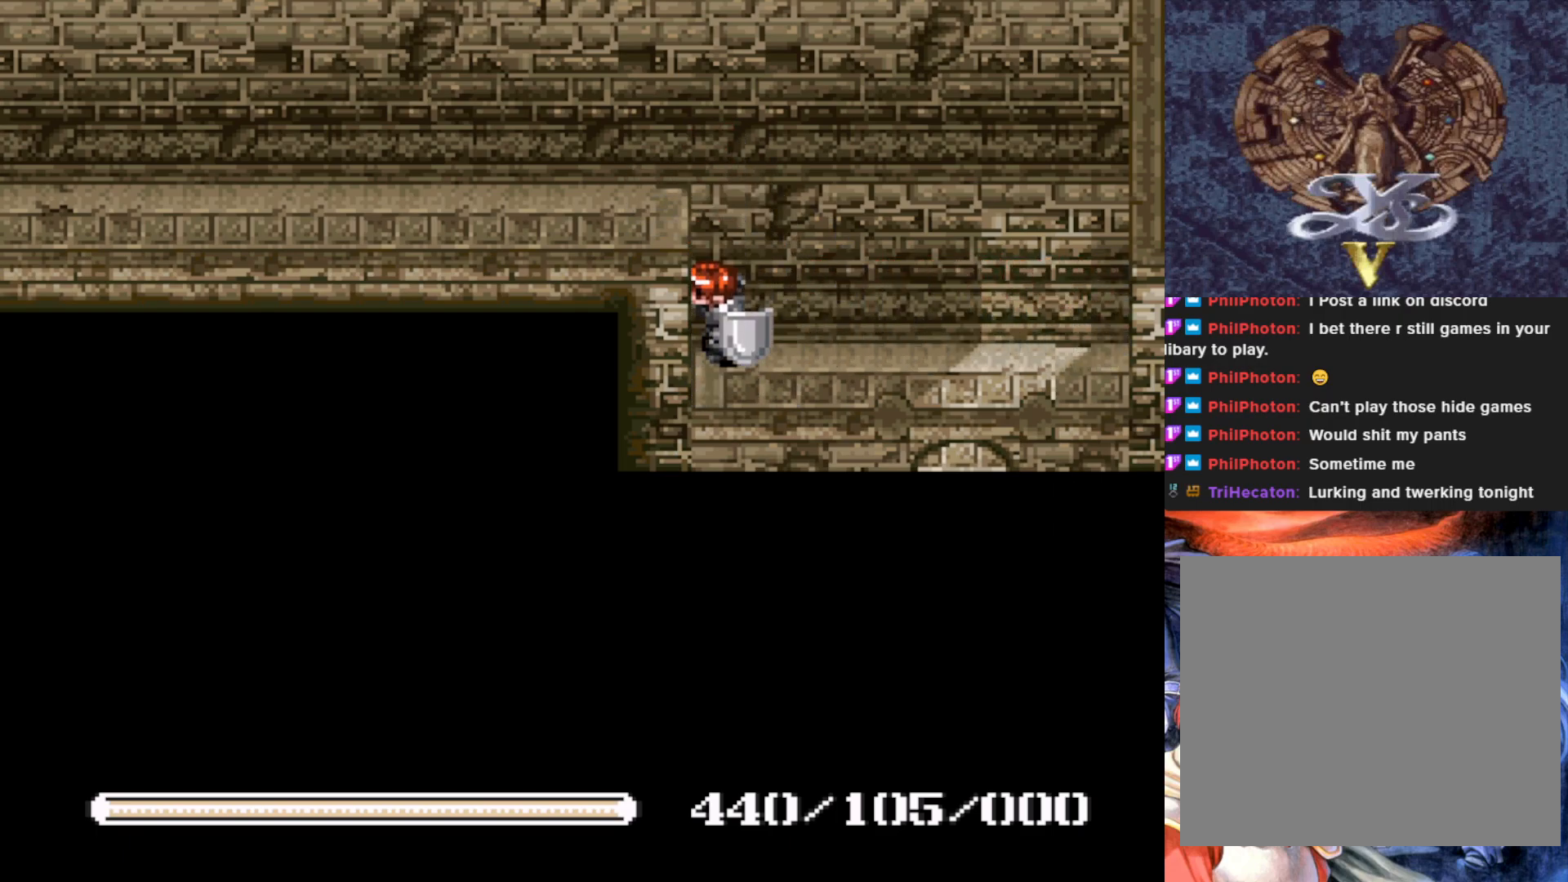
{"buttons": ["DPAD_RIGHT"], "left_stick": "center", "events": []}